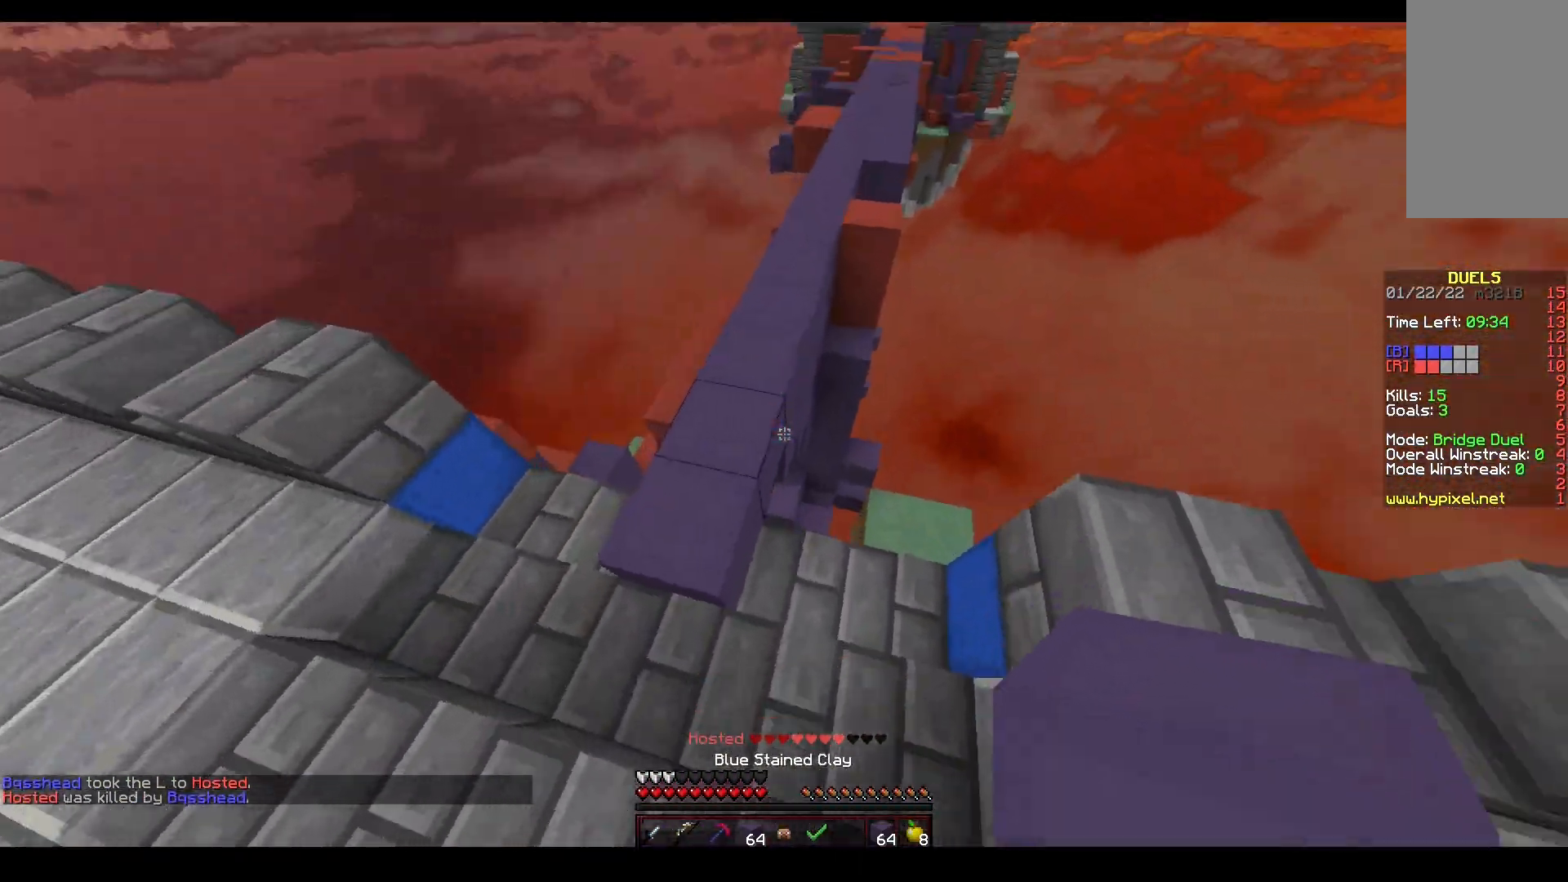
Gameplay with keyboard and mouse; each line is a JSON object with the keys and mouse buttons held at the frame after it. "events" lists presses ("down") and releases ("up") of "a", "d", "s", "space", "w", "mouse_left" and "mouse_right" between this image and that frame as [ms after this image, input, new state], when the widget could be followed in between. "mouse_left", "mouse_right" = the "left", "right" buttons of the "mouse" list. No other keys are recorded. Fast repeated clicks can show as one long hold. Mouse movement is not recorded.
{"keys": ["space", "w"], "mouse": [], "events": [[83, "space", "up"], [117, "a", "up"], [150, "space", "down"], [167, "mouse_left", "down"], [467, "mouse_left", "up"]]}
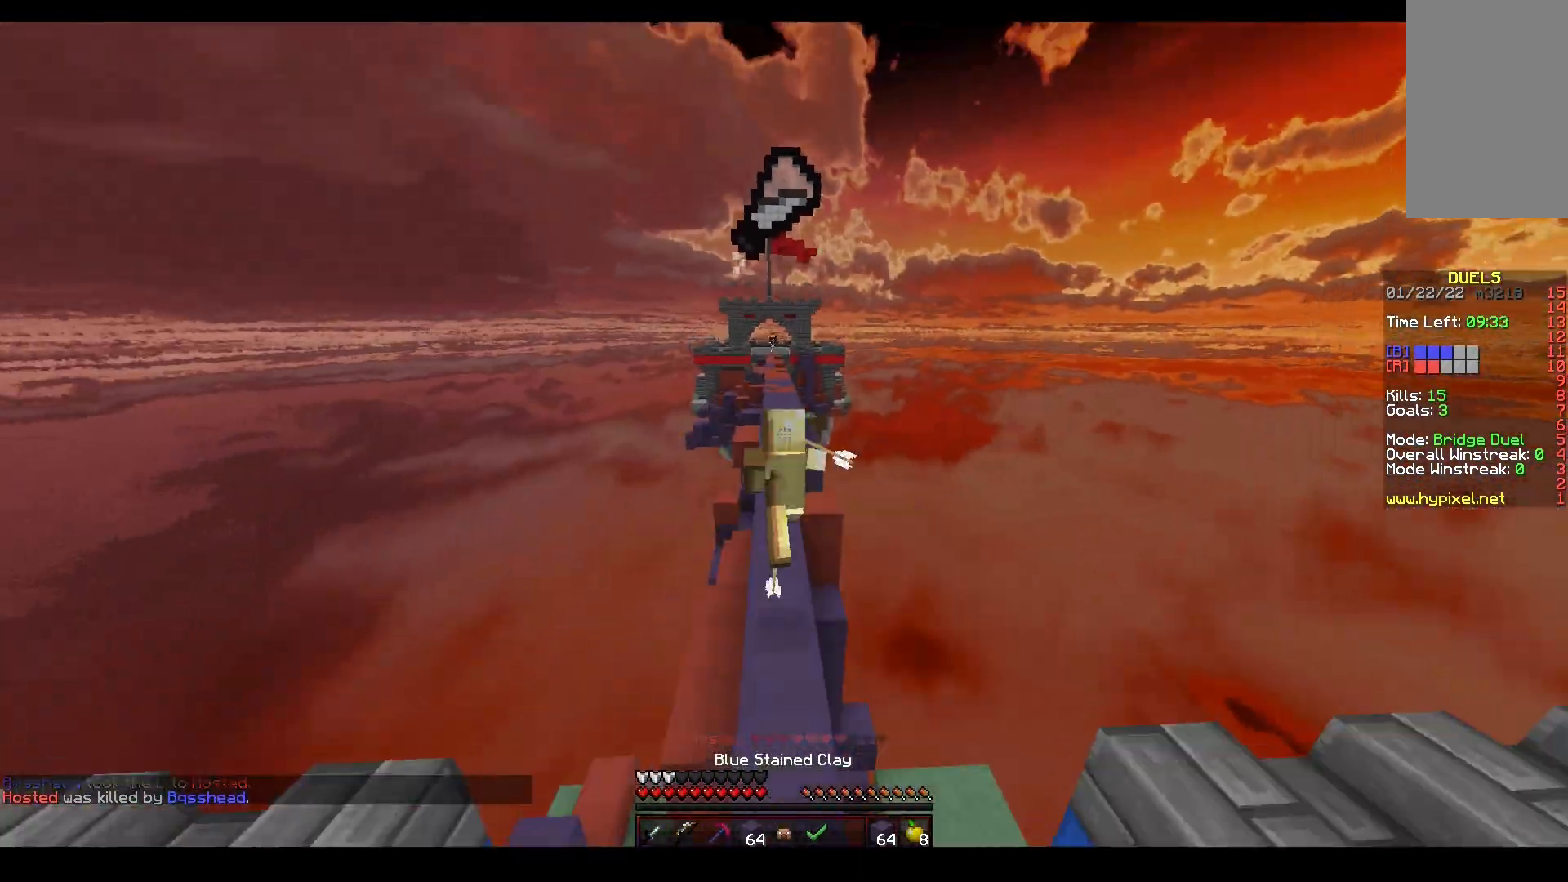
{"keys": ["space", "w"], "mouse": [], "events": [[333, "mouse_left", "down"], [500, "mouse_left", "up"]]}
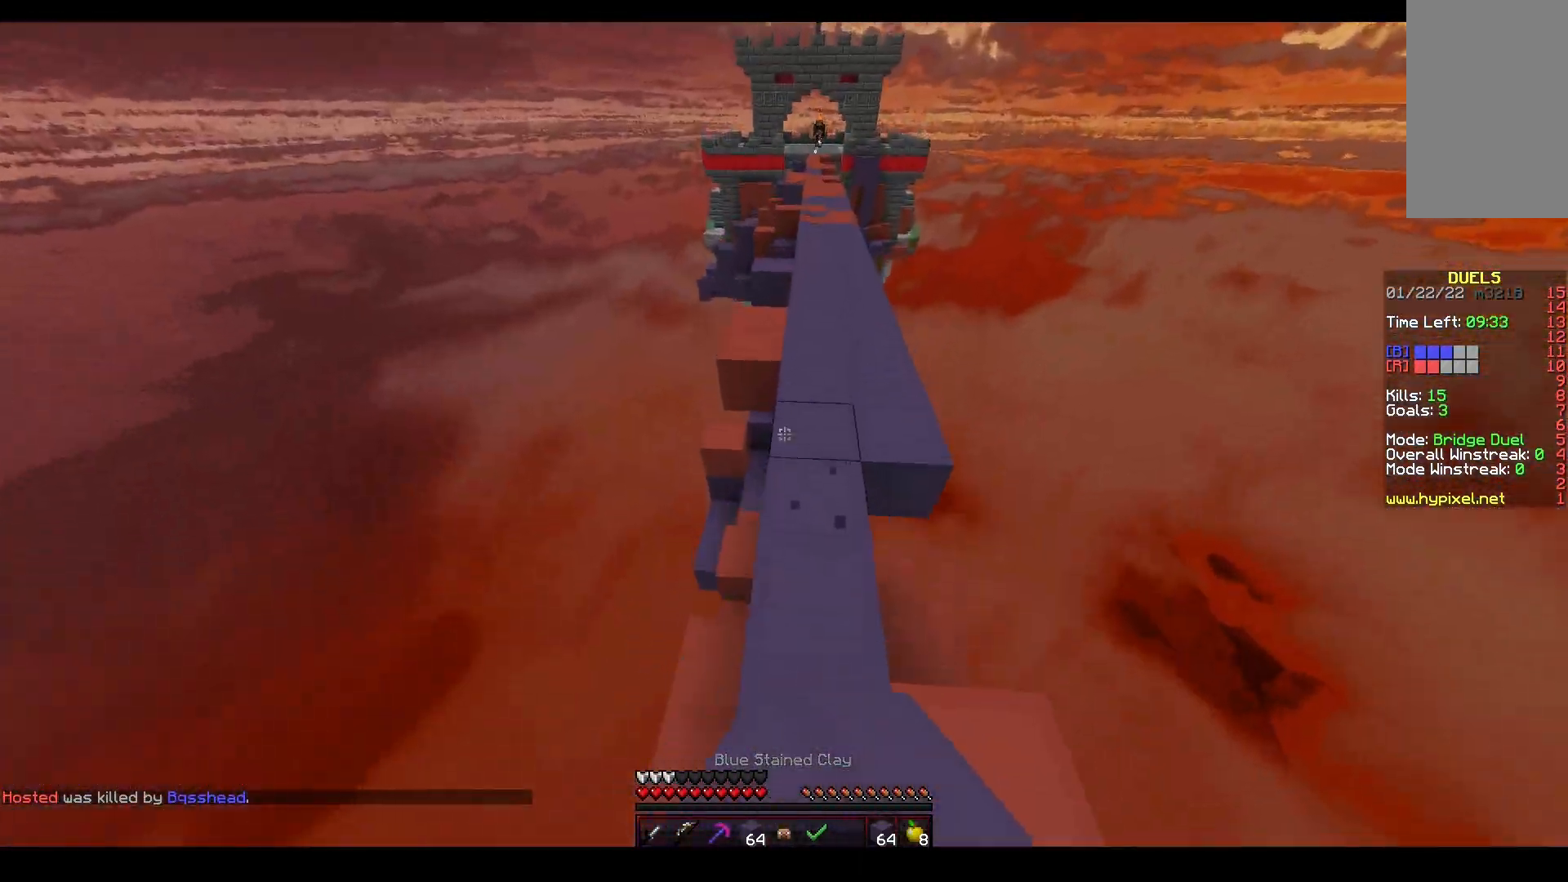
{"keys": ["d", "space", "w"], "mouse": [], "events": [[33, "a", "down"], [133, "space", "up"], [200, "a", "up"], [350, "d", "down"], [417, "space", "down"]]}
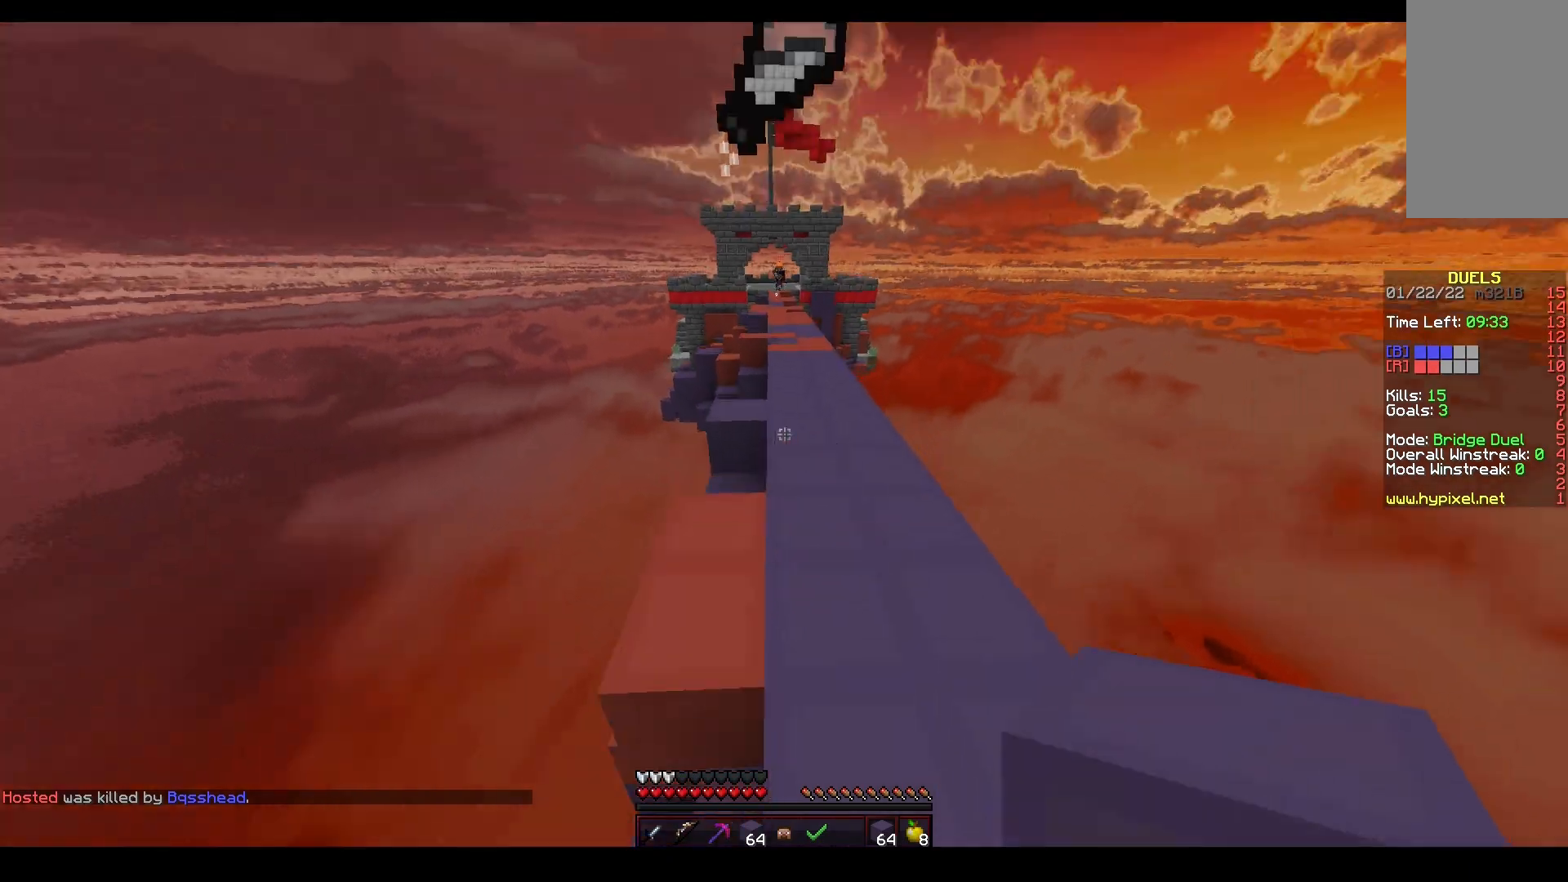
{"keys": ["space", "w"], "mouse": ["left"], "events": [[33, "mouse_left", "down"], [50, "d", "up"], [183, "mouse_left", "up"], [250, "mouse_left", "down"], [300, "space", "up"], [400, "mouse_left", "up"], [417, "space", "down"], [467, "mouse_left", "down"]]}
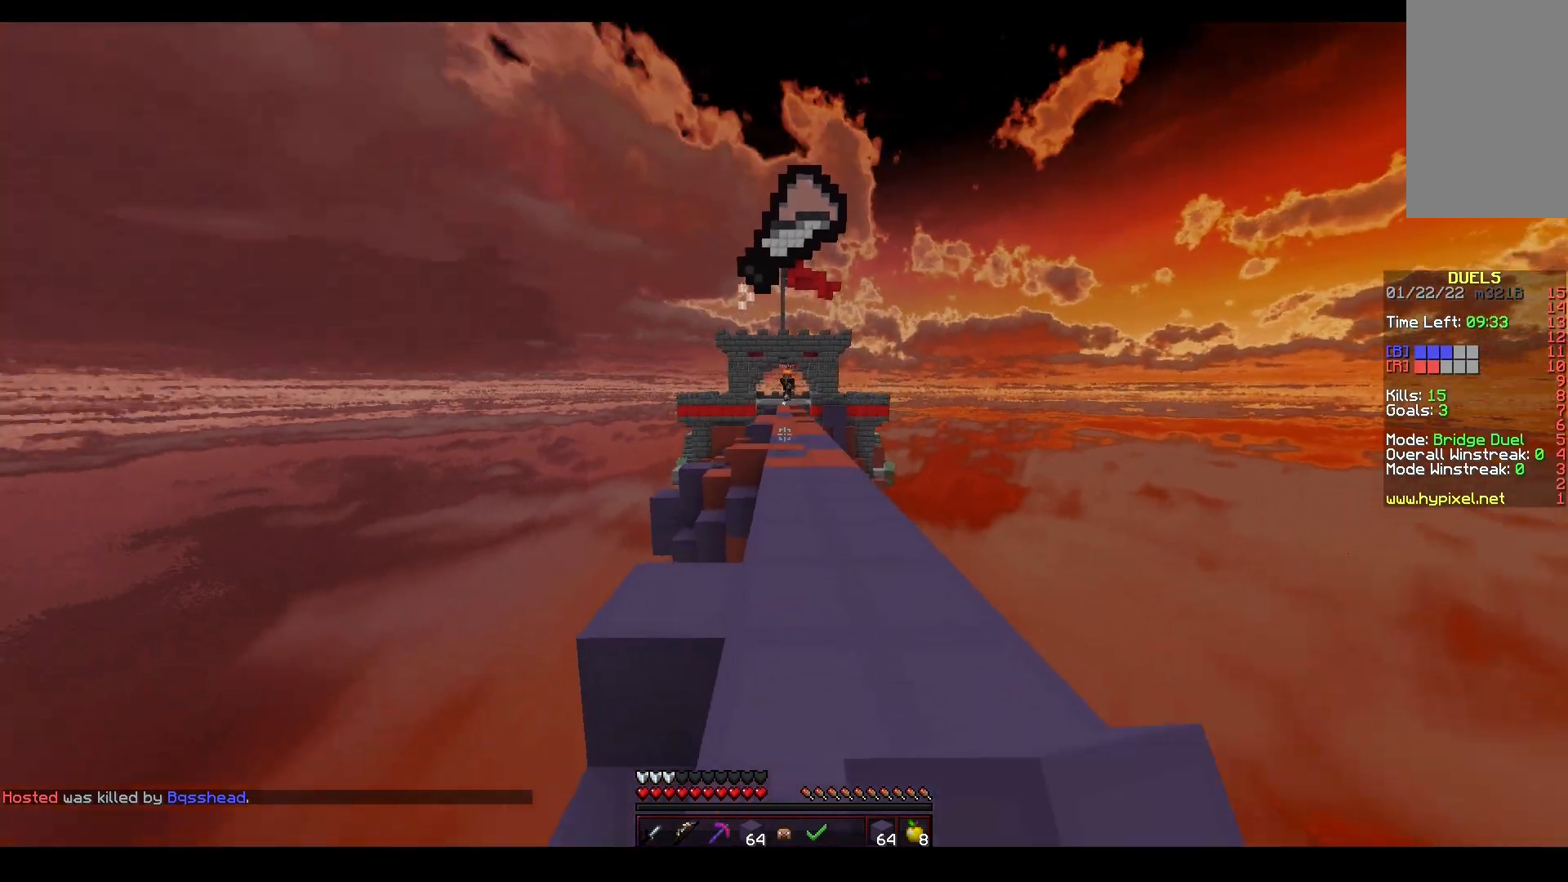
{"keys": ["space", "w"], "mouse": ["left"], "events": []}
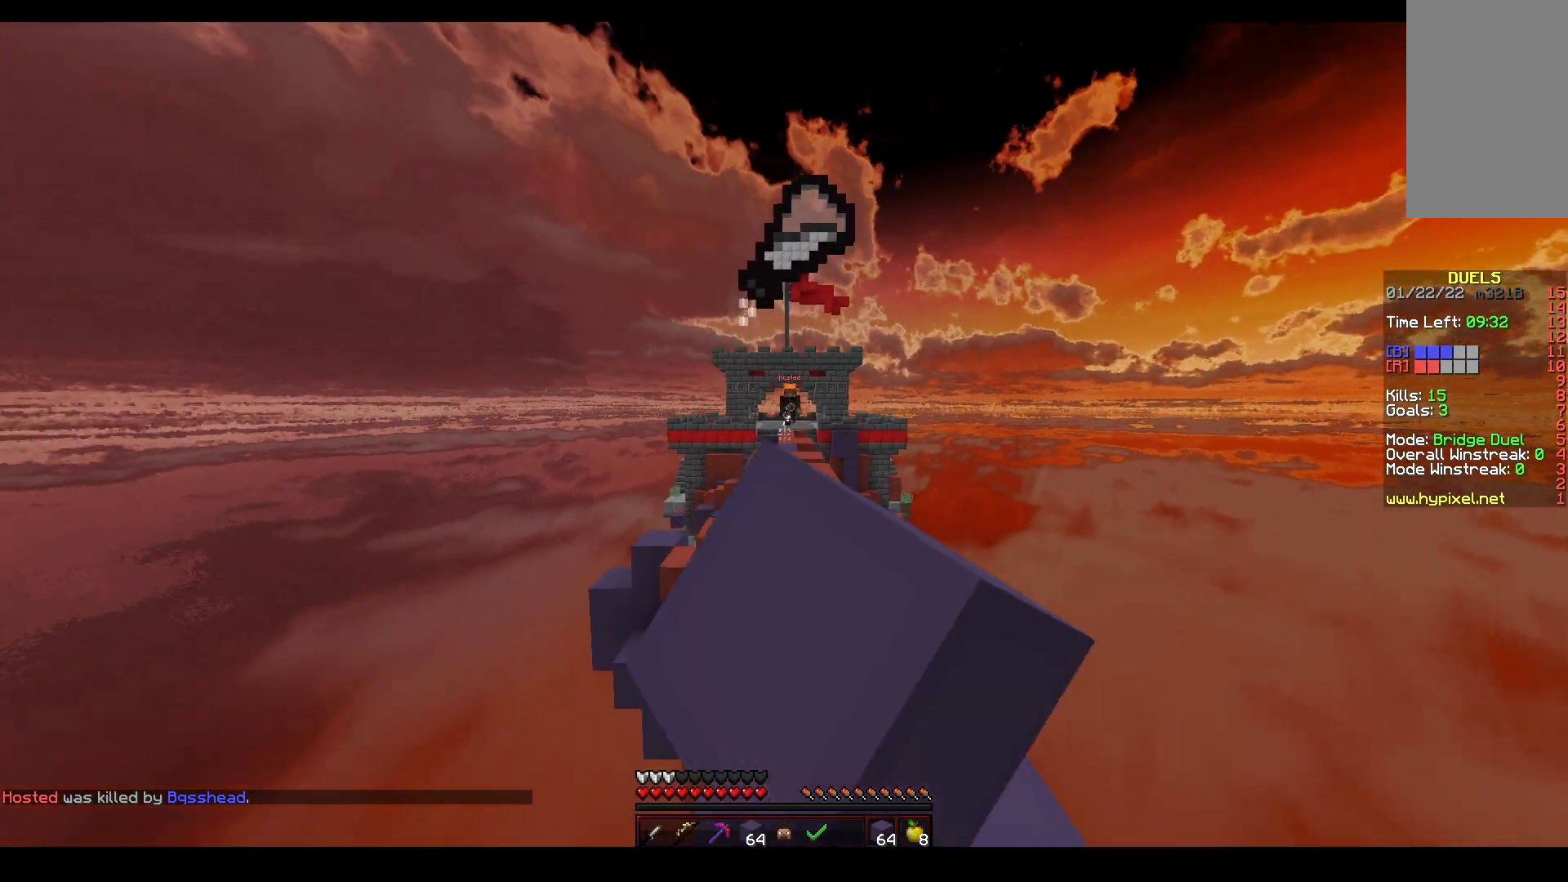
{"keys": ["d", "w"], "mouse": [], "events": [[33, "mouse_left", "up"], [117, "d", "down"], [350, "space", "up"]]}
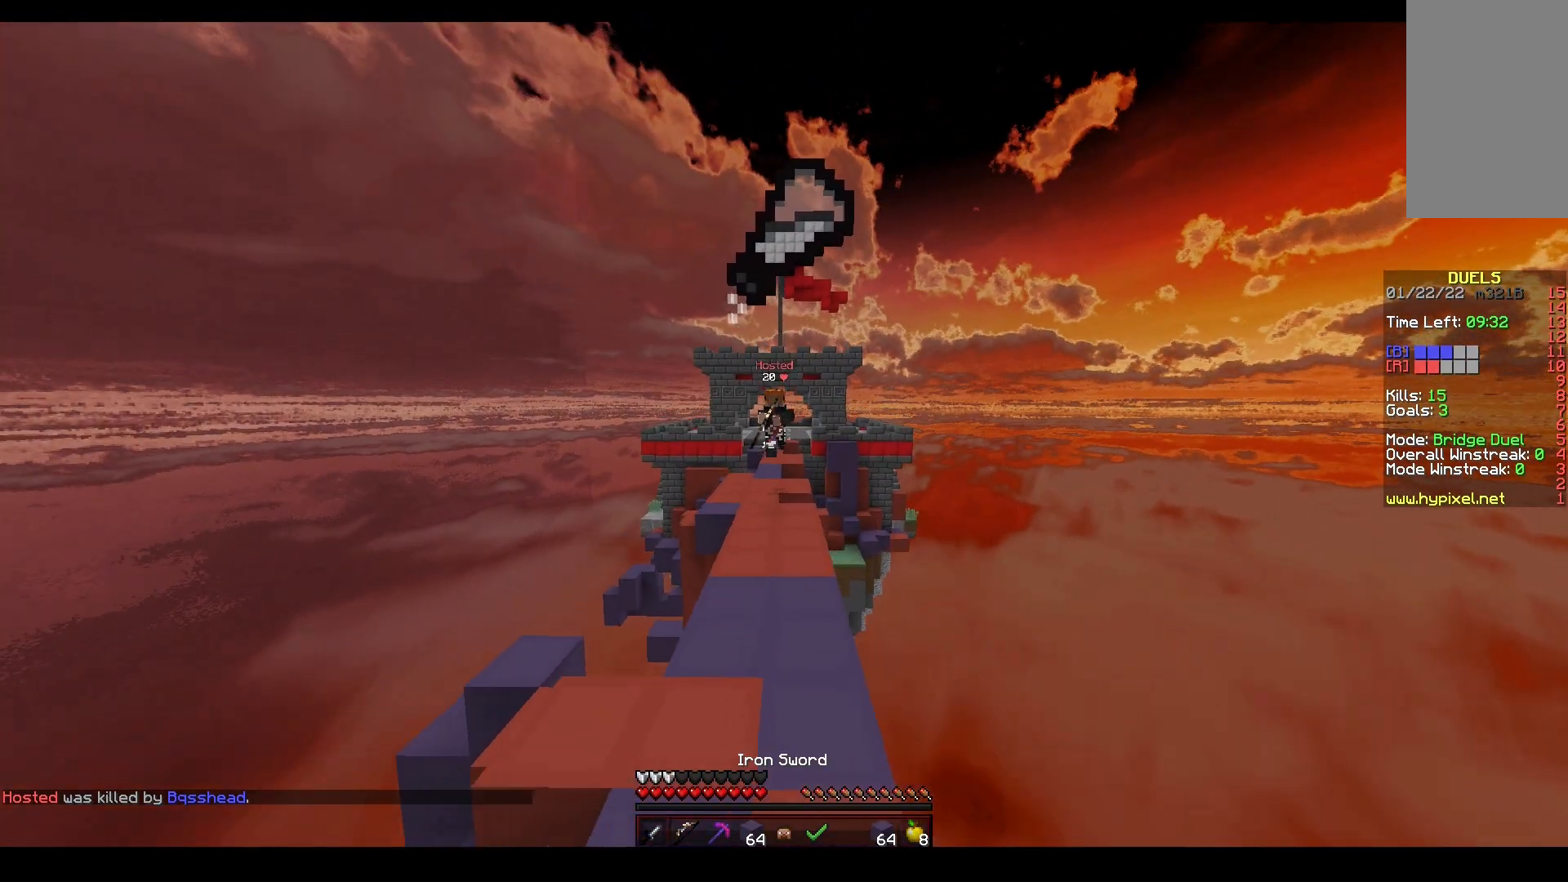
{"keys": ["a", "w"], "mouse": ["left"], "events": [[217, "d", "up"], [250, "a", "down"], [417, "mouse_left", "down"]]}
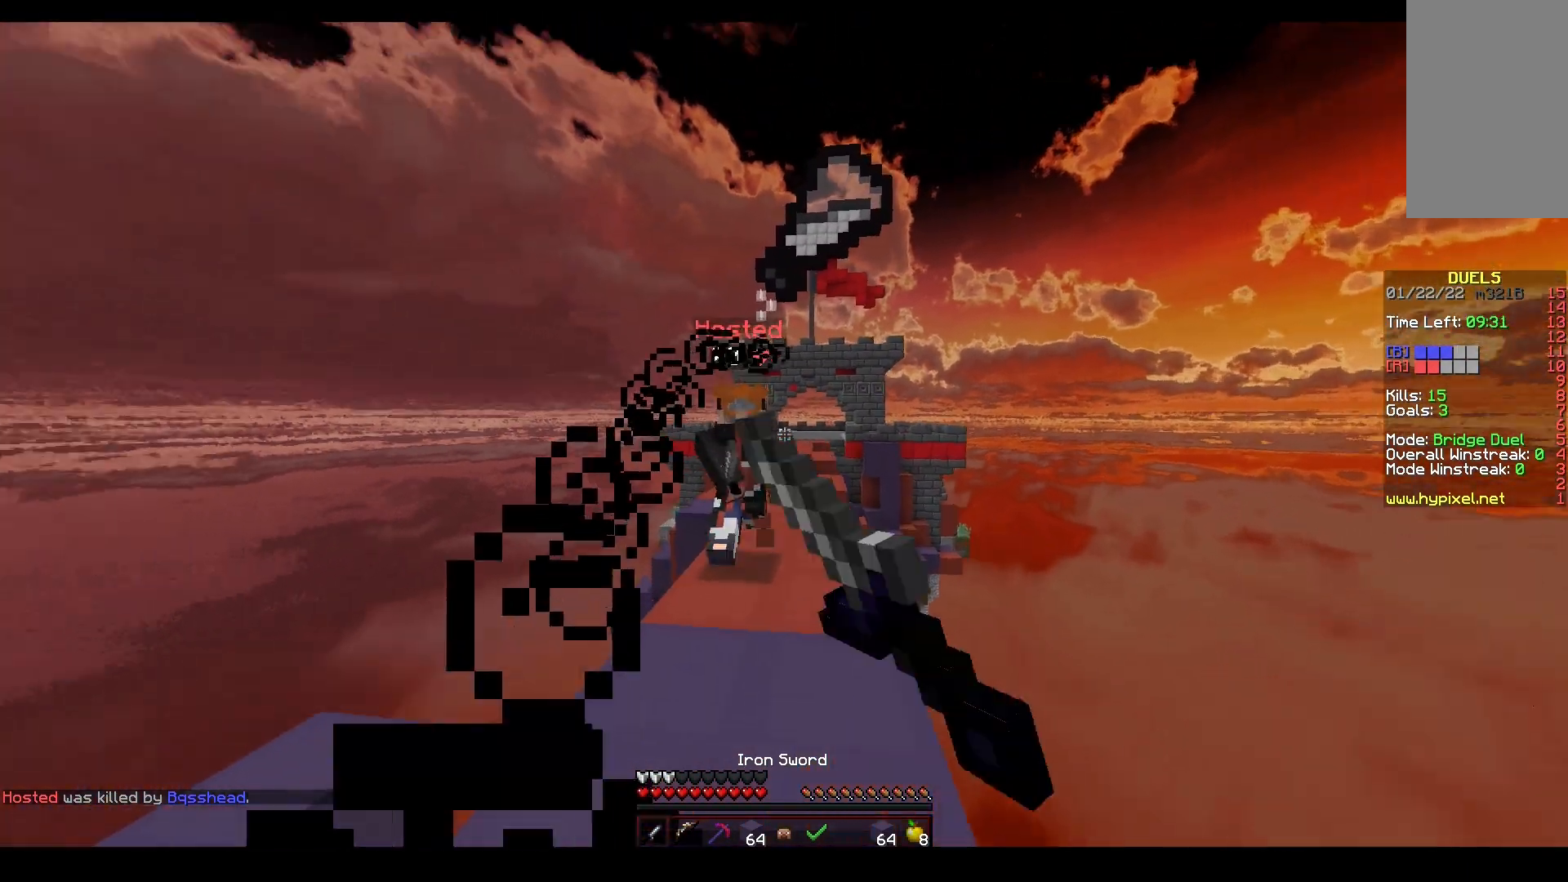
{"keys": ["a", "w"], "mouse": ["left"], "events": [[33, "mouse_left", "up"], [83, "mouse_left", "down"]]}
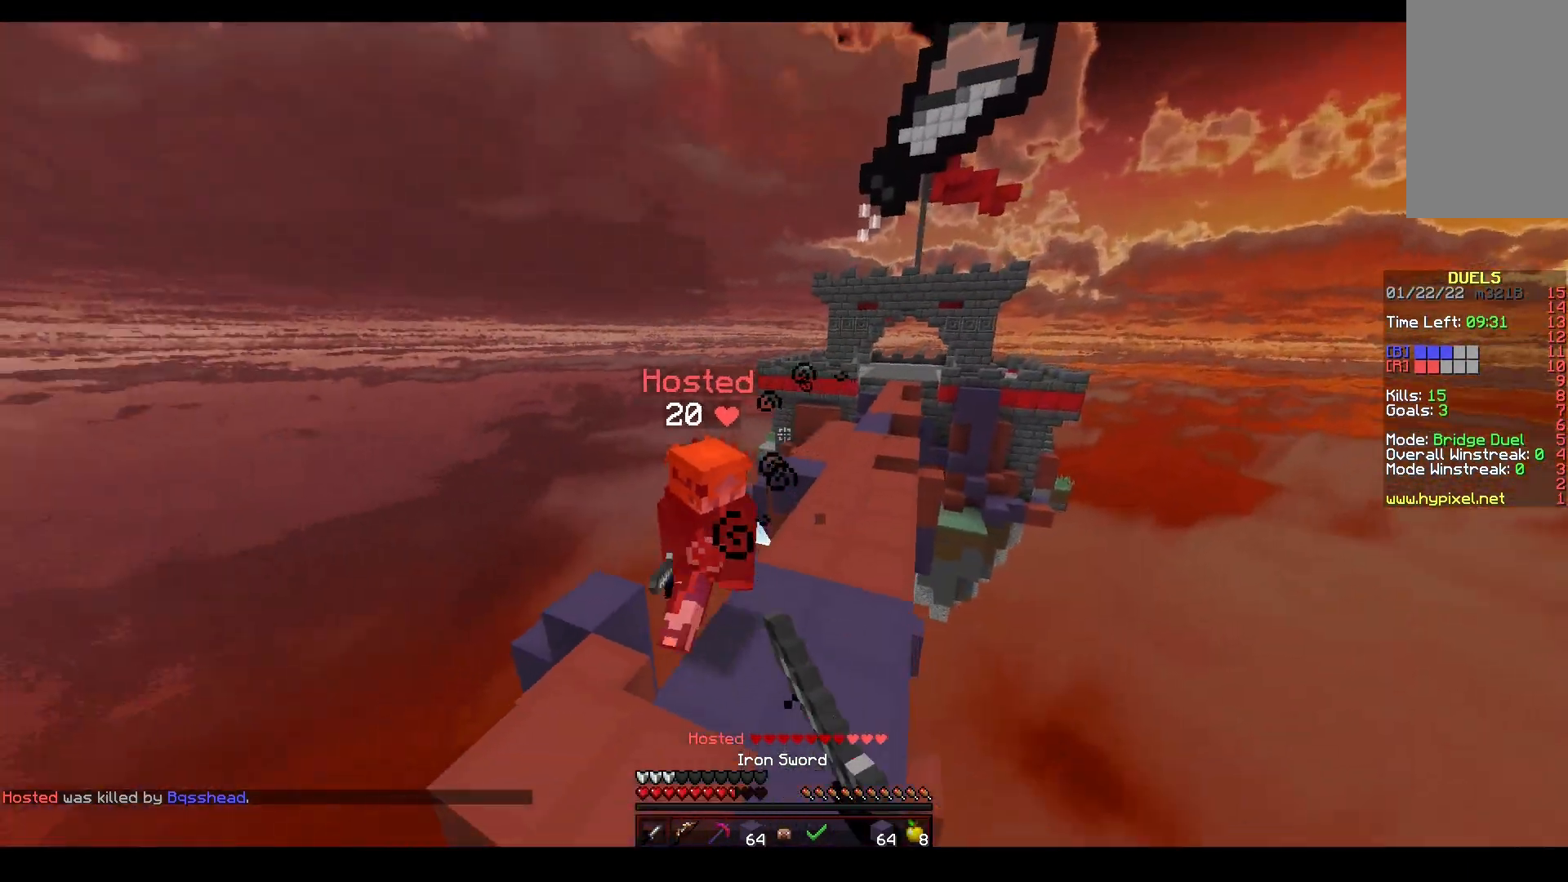
{"keys": ["a", "w"], "mouse": [], "events": [[17, "mouse_left", "up"]]}
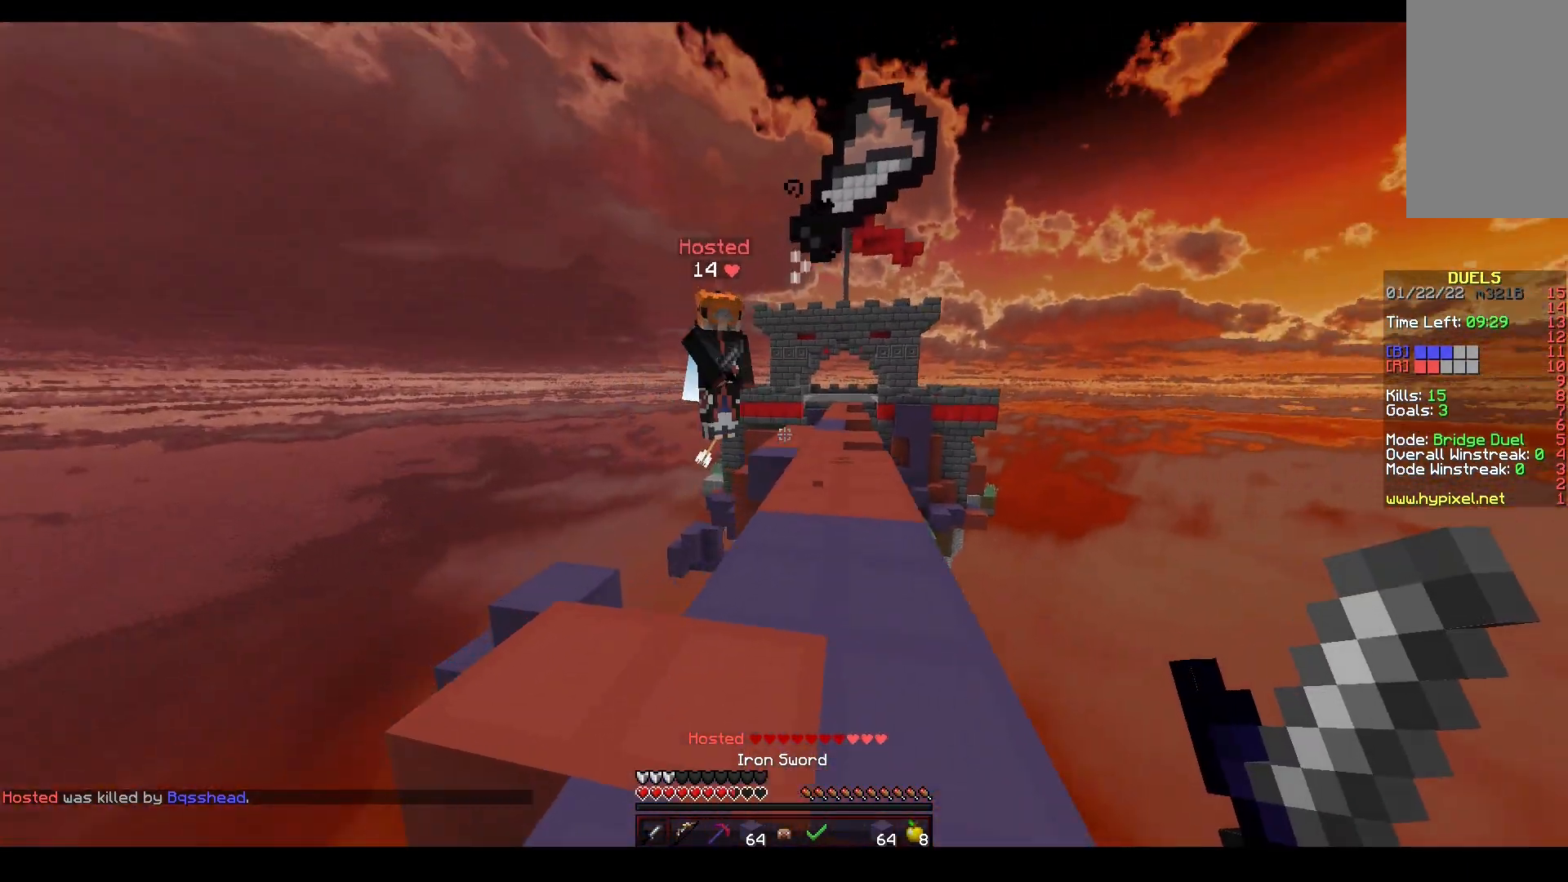
{"keys": ["d", "space", "w"], "mouse": ["left"], "events": [[67, "mouse_left", "down"], [250, "mouse_left", "up"], [283, "a", "up"], [483, "d", "down"], [483, "mouse_left", "down"], [500, "space", "down"]]}
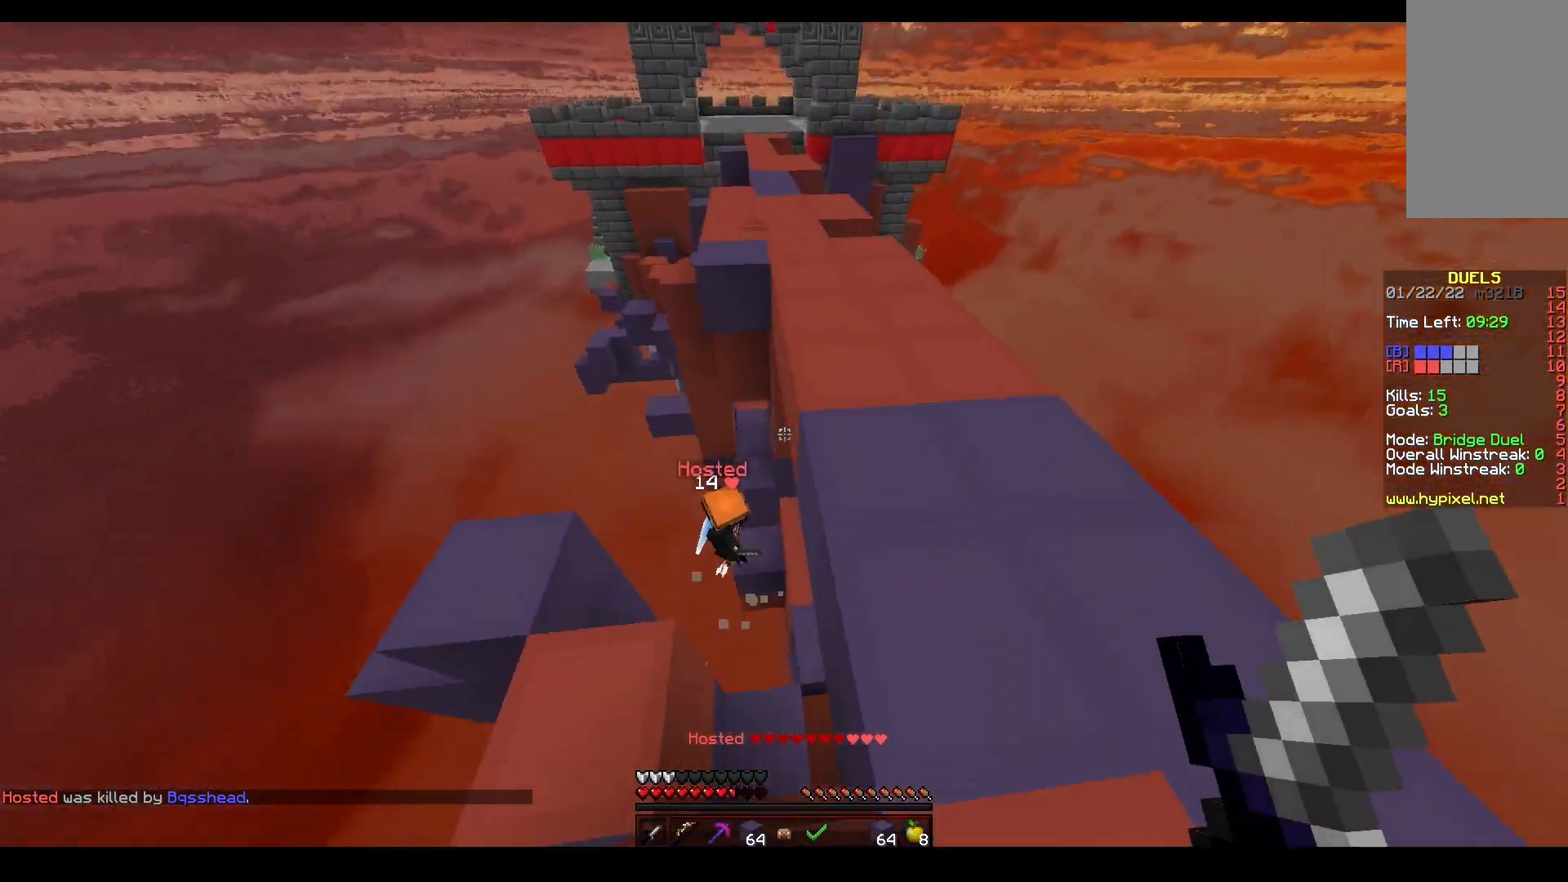
{"keys": ["w"], "mouse": [], "events": [[217, "mouse_left", "up"], [250, "d", "up"], [367, "space", "up"], [383, "mouse_right", "down"], [483, "mouse_right", "up"]]}
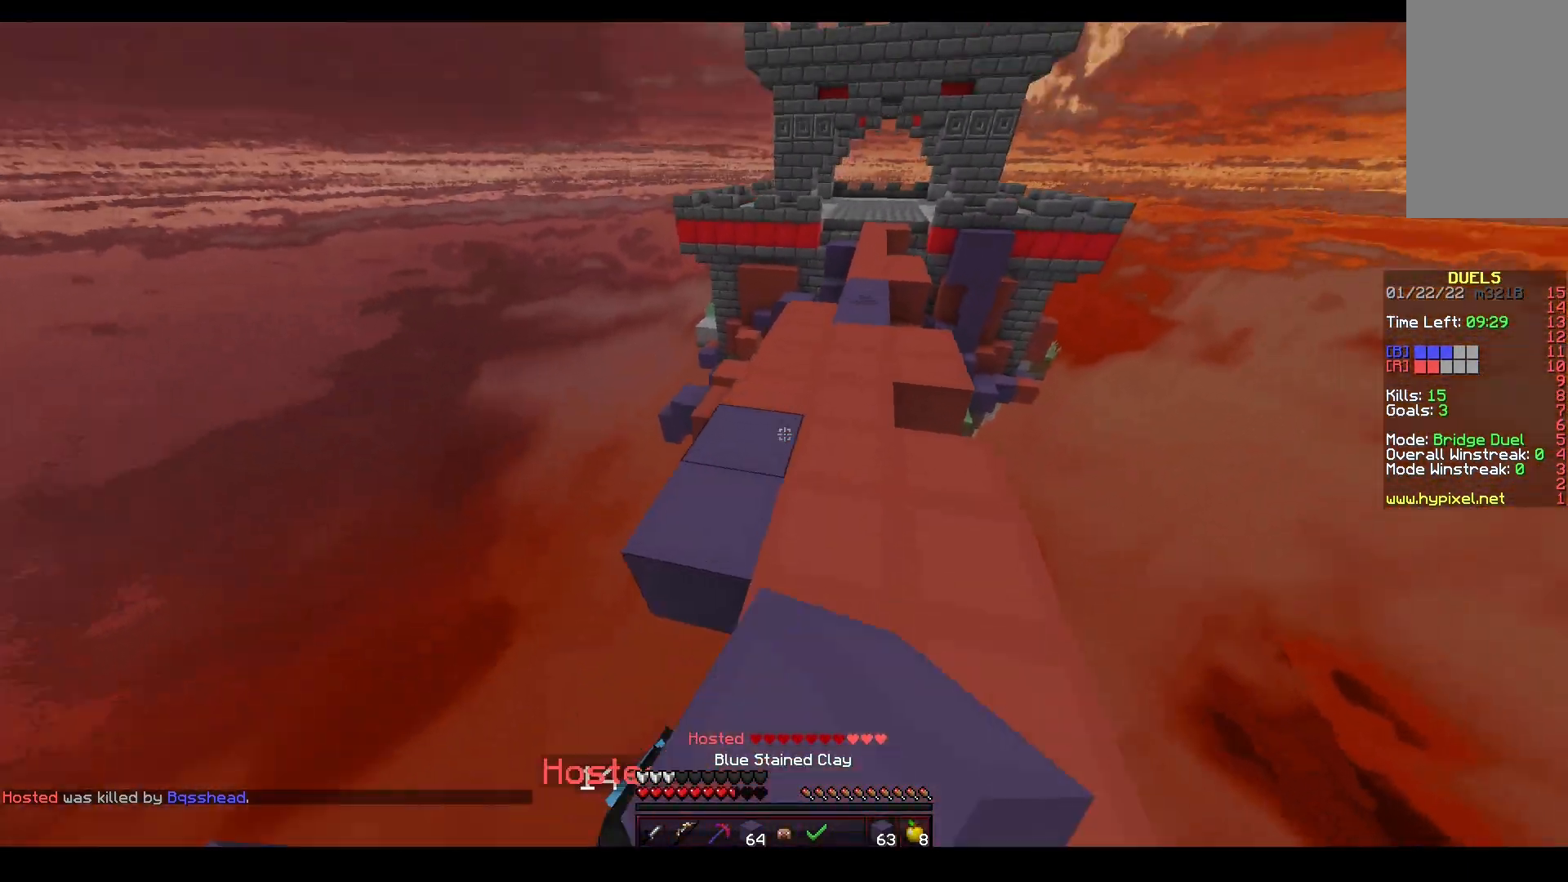
{"keys": ["w"], "mouse": [], "events": [[33, "space", "down"], [217, "mouse_left", "down"], [383, "mouse_left", "up"], [433, "space", "up"]]}
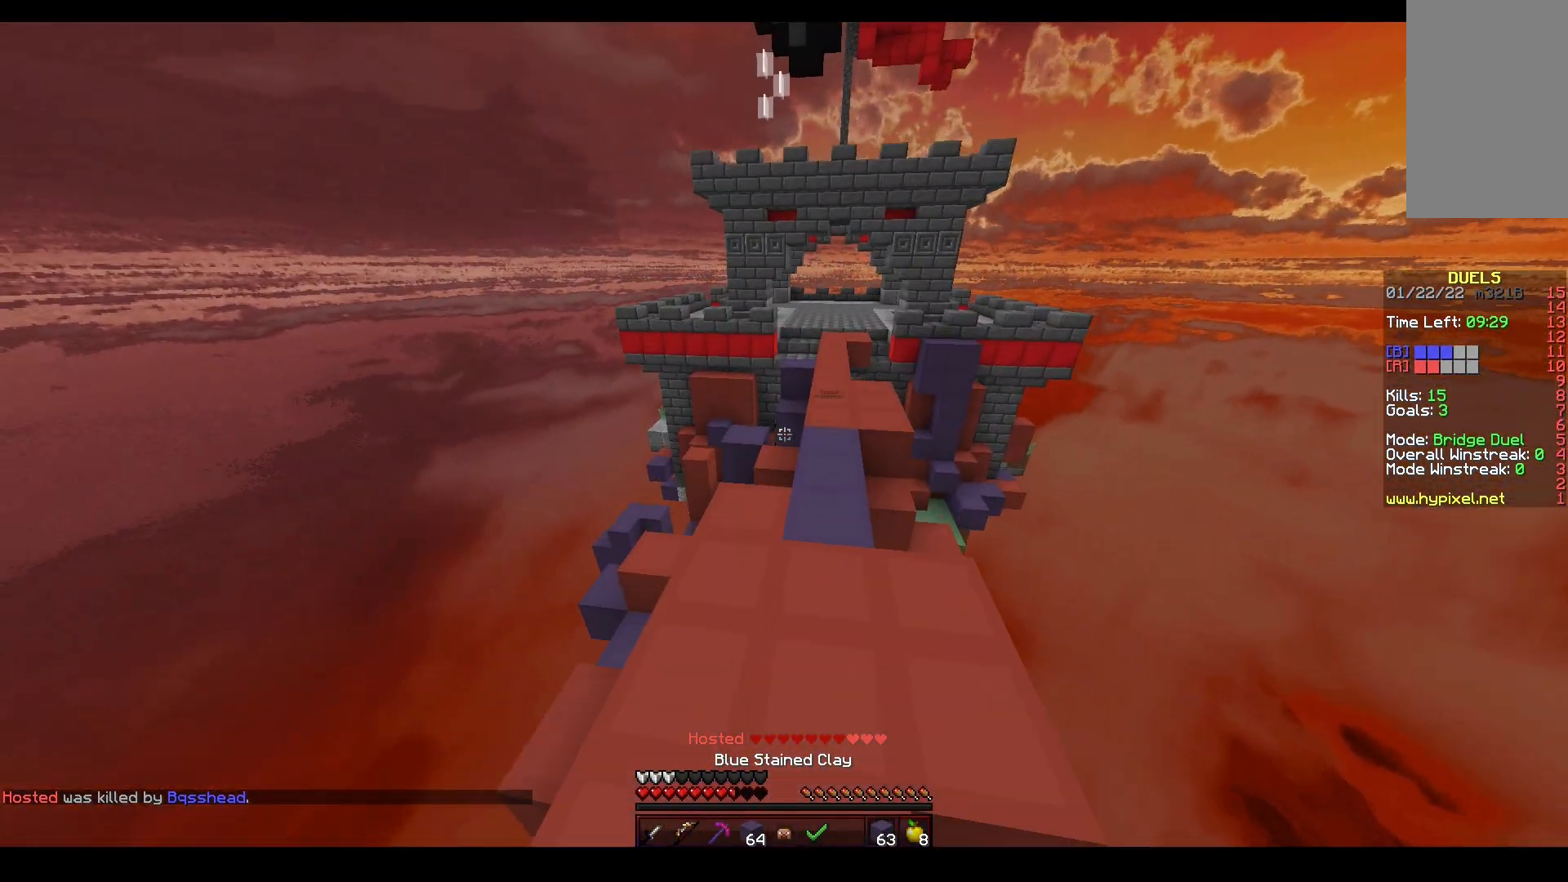
{"keys": ["space", "w"], "mouse": [], "events": [[50, "space", "down"]]}
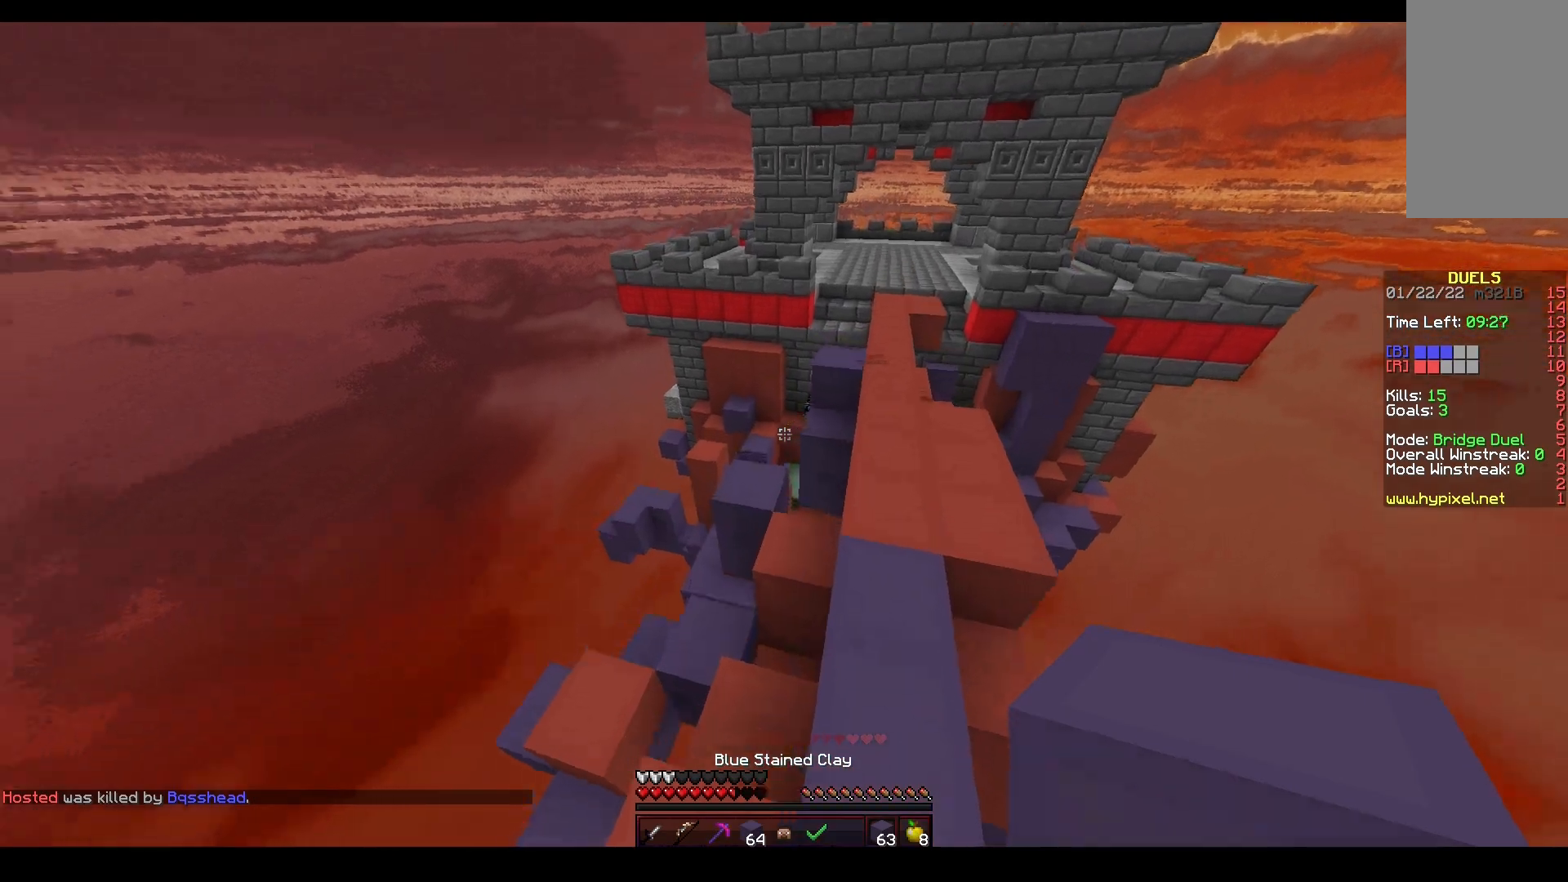
{"keys": ["space", "w"], "mouse": [], "events": [[33, "space", "up"], [133, "a", "down"], [350, "a", "up"], [367, "space", "down"]]}
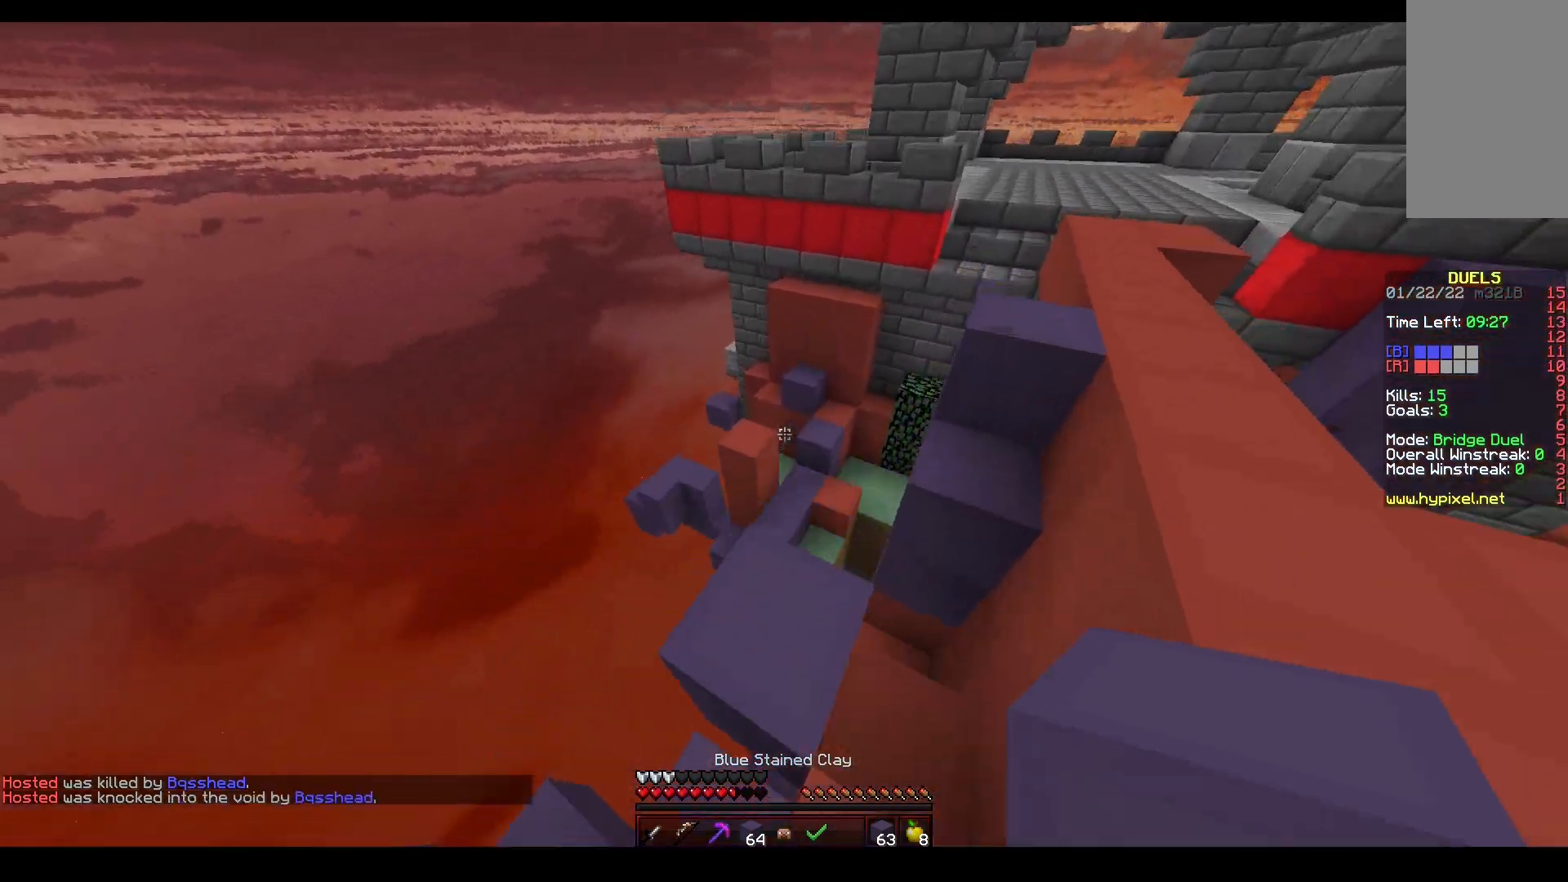
{"keys": ["a", "w"], "mouse": [], "events": [[283, "space", "up"], [417, "a", "down"]]}
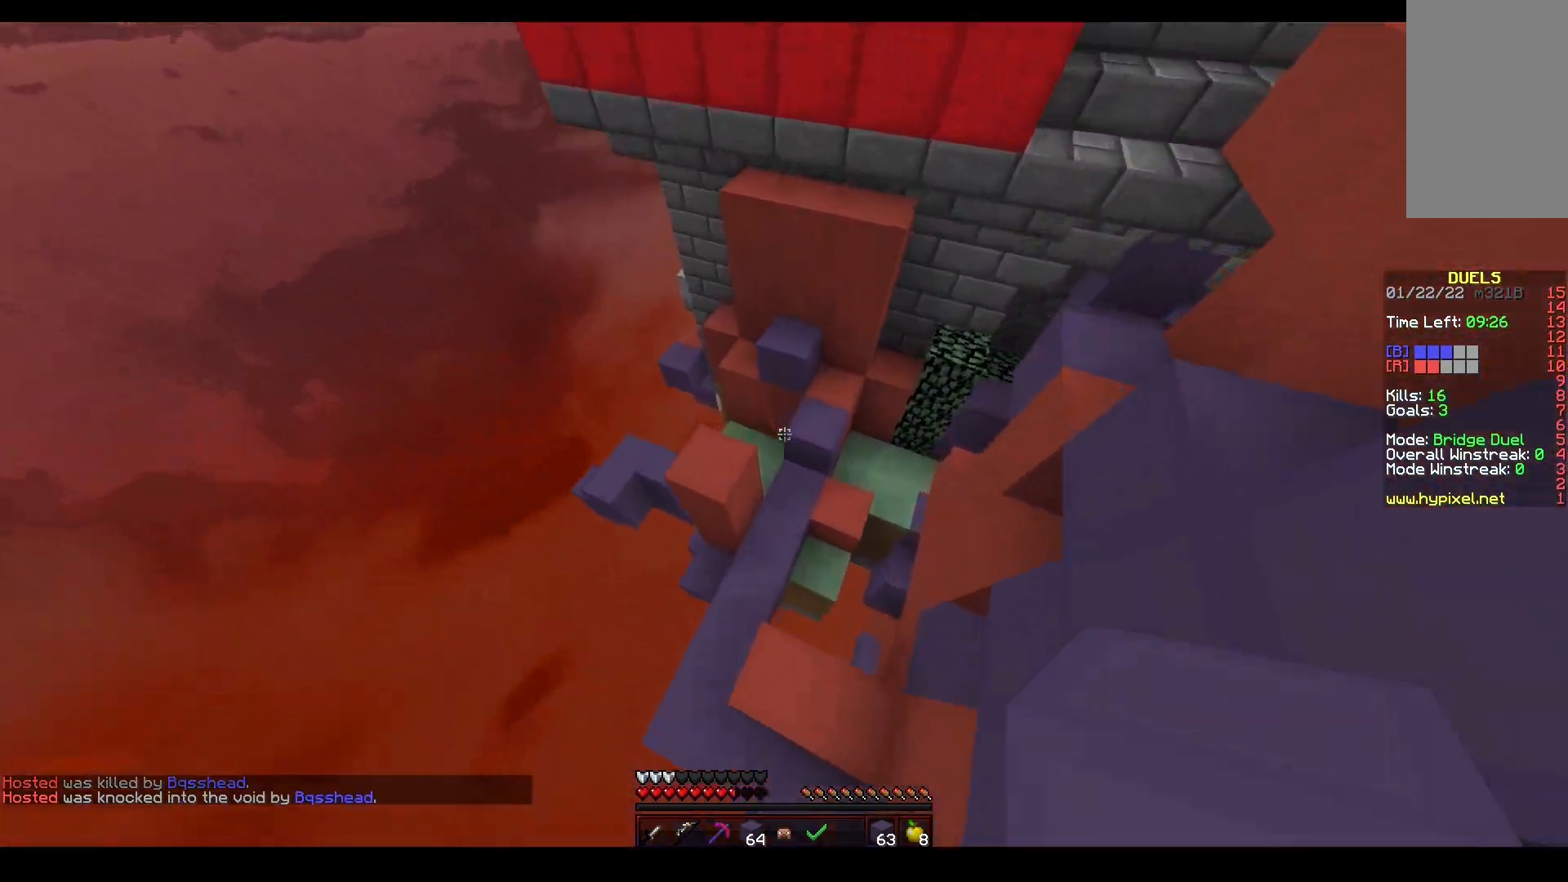
{"keys": ["w"], "mouse": [], "events": [[83, "a", "up"], [83, "d", "down"], [250, "mouse_right", "down"], [250, "space", "down"], [317, "mouse_right", "up"], [400, "d", "up"], [450, "space", "up"]]}
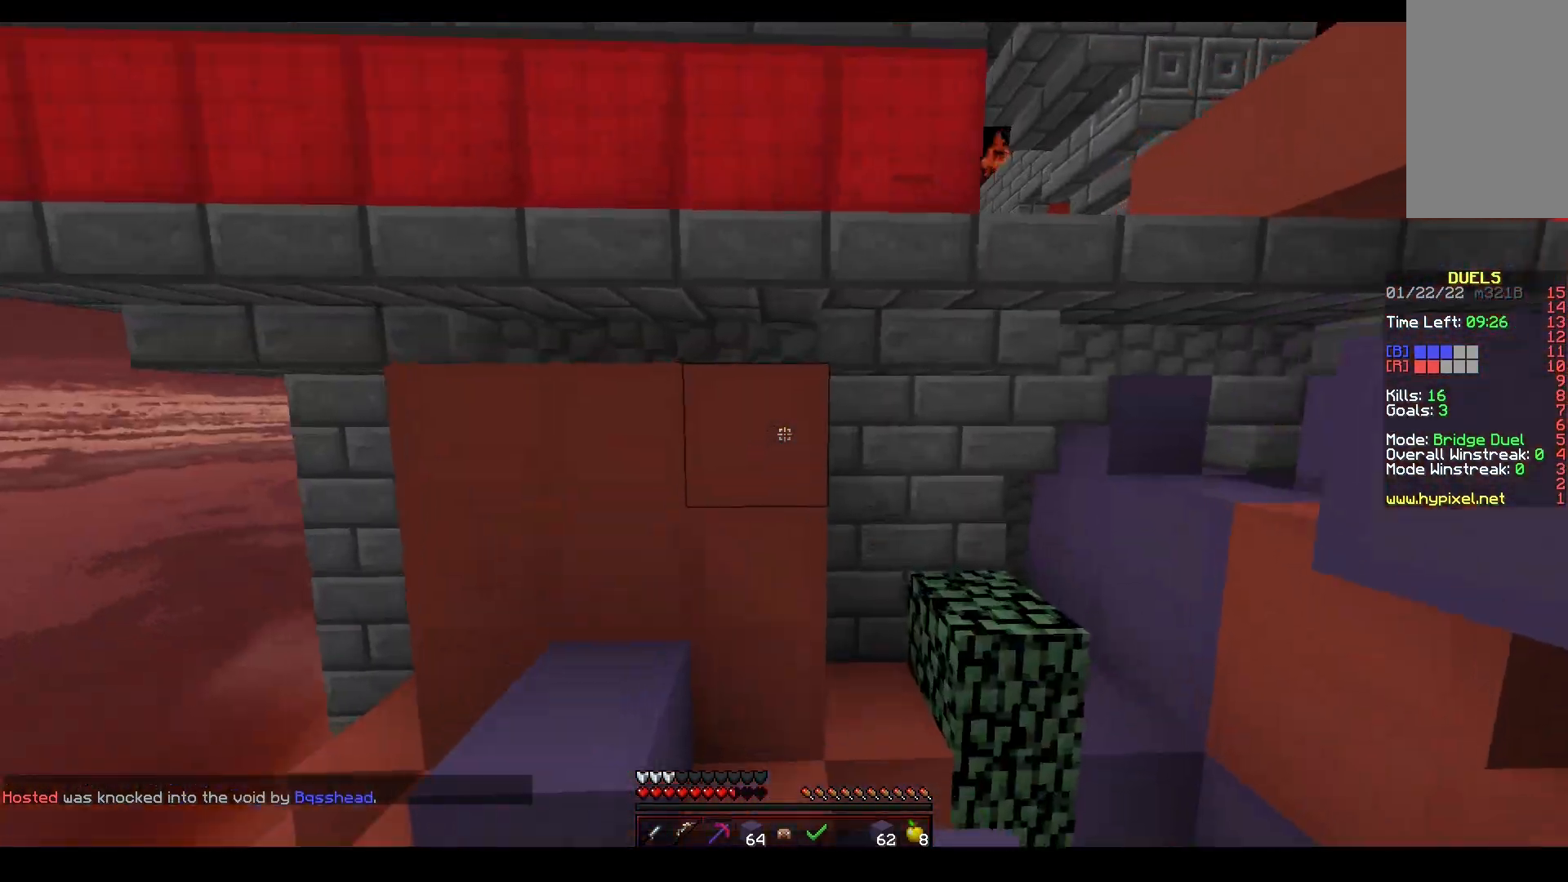
{"keys": ["s"], "mouse": [], "events": [[117, "mouse_right", "down"], [217, "w", "up"], [233, "s", "down"], [250, "mouse_right", "up"], [317, "mouse_left", "down"], [400, "mouse_left", "up"]]}
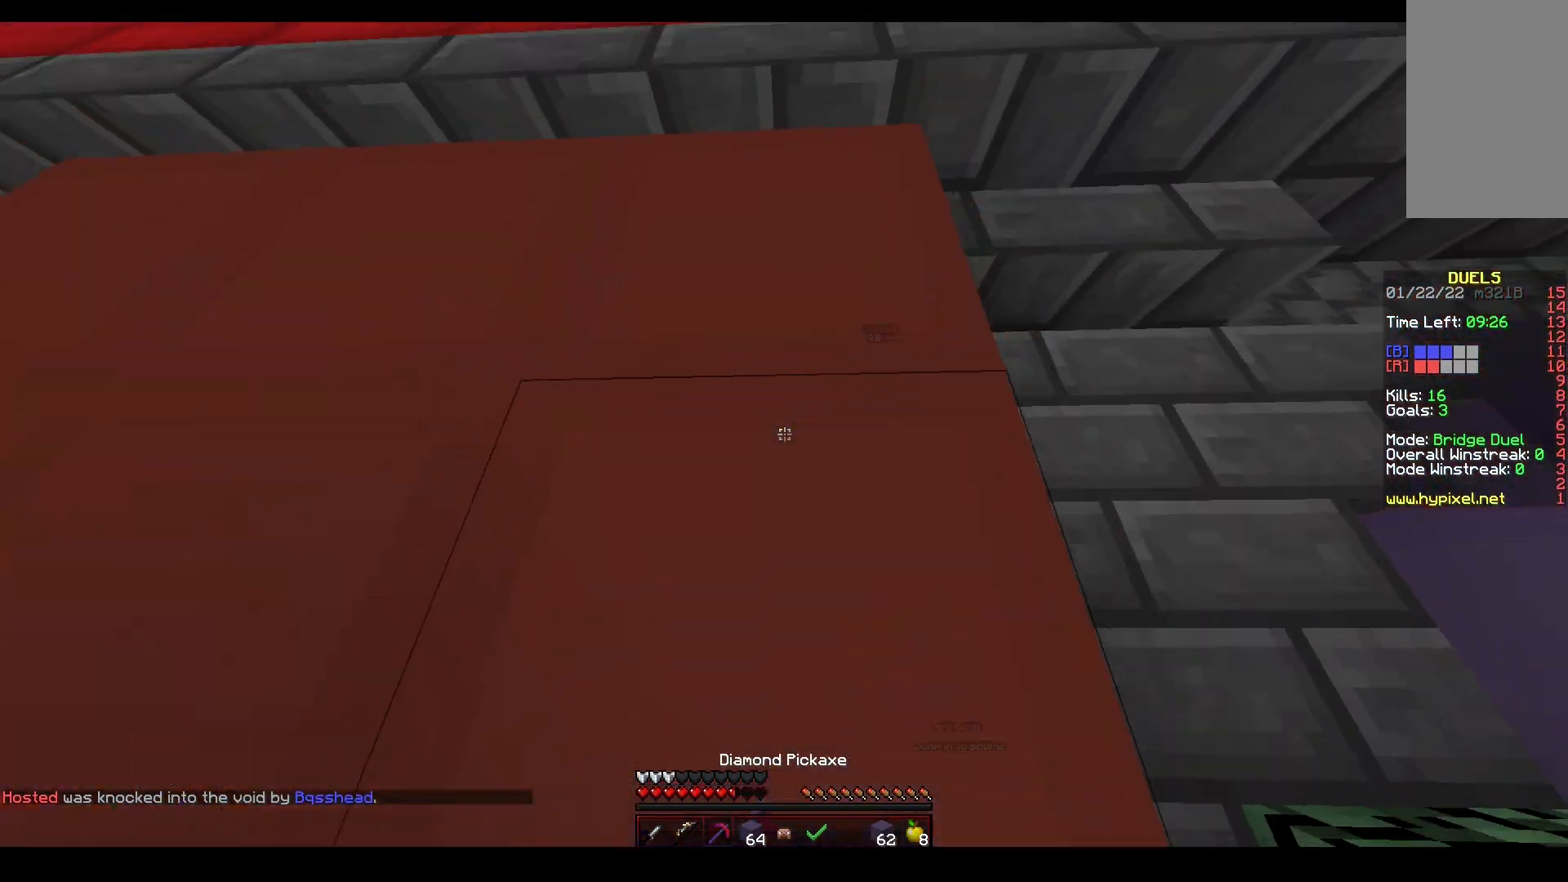
{"keys": ["s"], "mouse": ["left"], "events": [[150, "mouse_right", "down"], [267, "mouse_right", "up"], [267, "s", "up"], [283, "mouse_left", "down"], [283, "w", "down"], [450, "s", "down"], [467, "w", "up"]]}
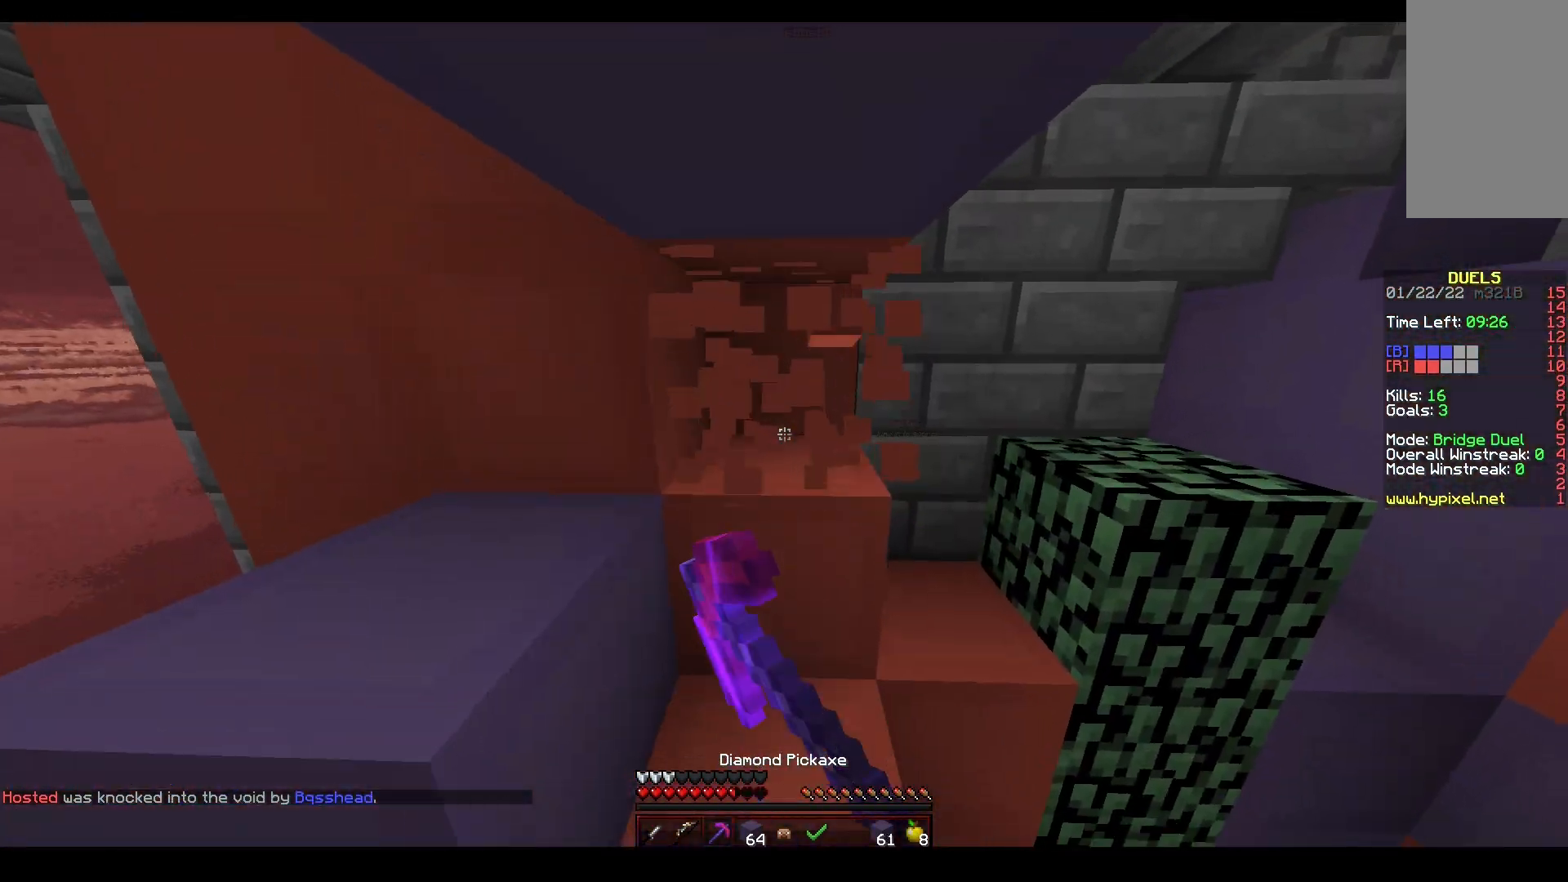
{"keys": ["w"], "mouse": ["left"], "events": [[217, "s", "up"], [217, "w", "down"]]}
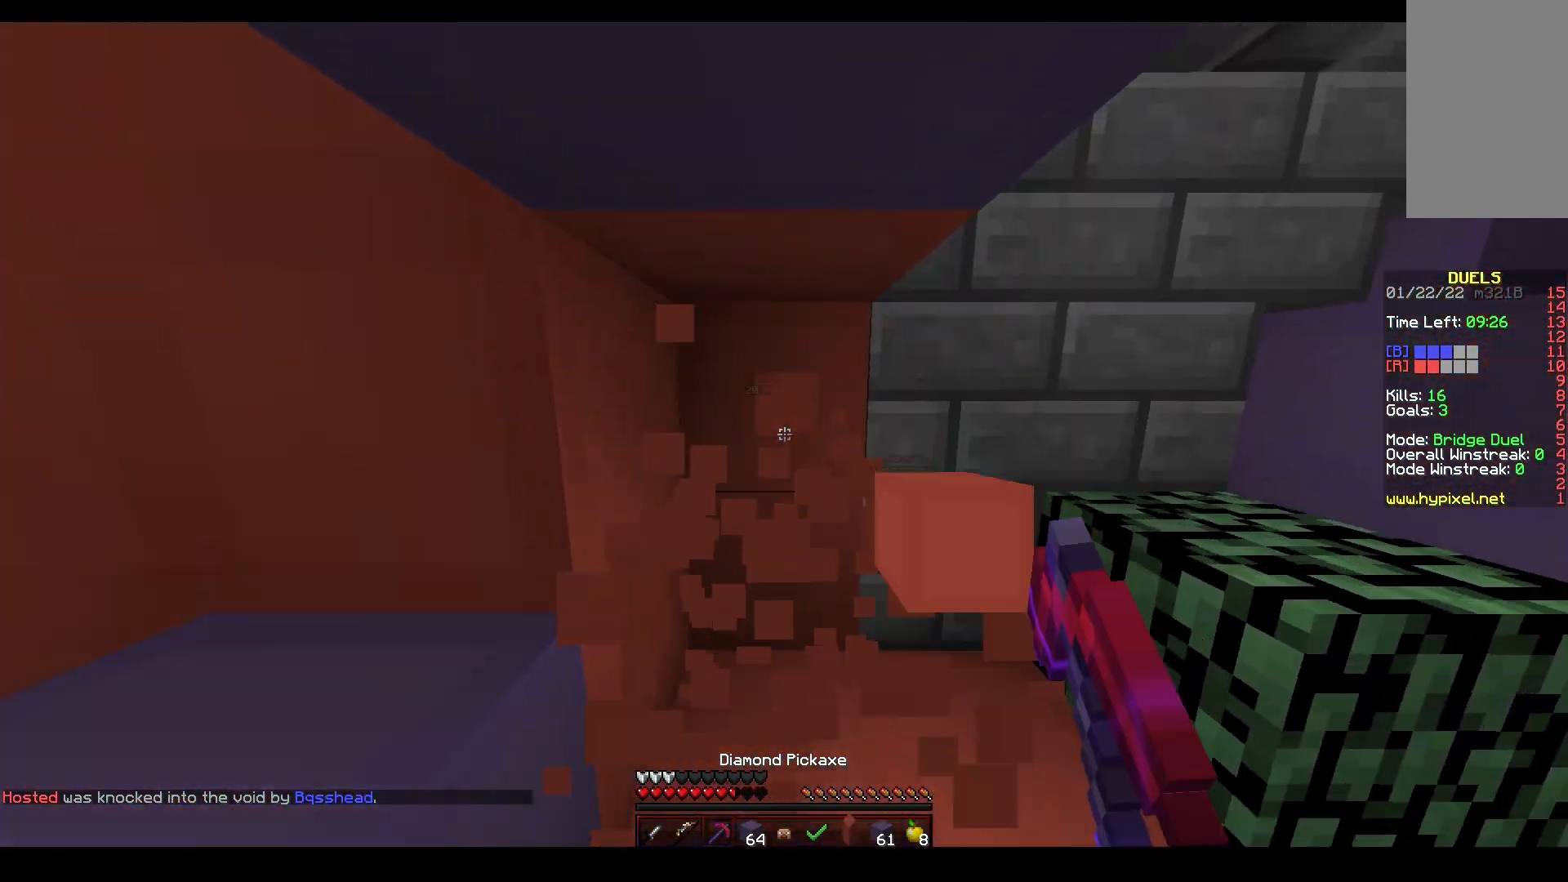
{"keys": [], "mouse": ["left"], "events": [[17, "s", "down"], [33, "w", "up"], [333, "s", "up"]]}
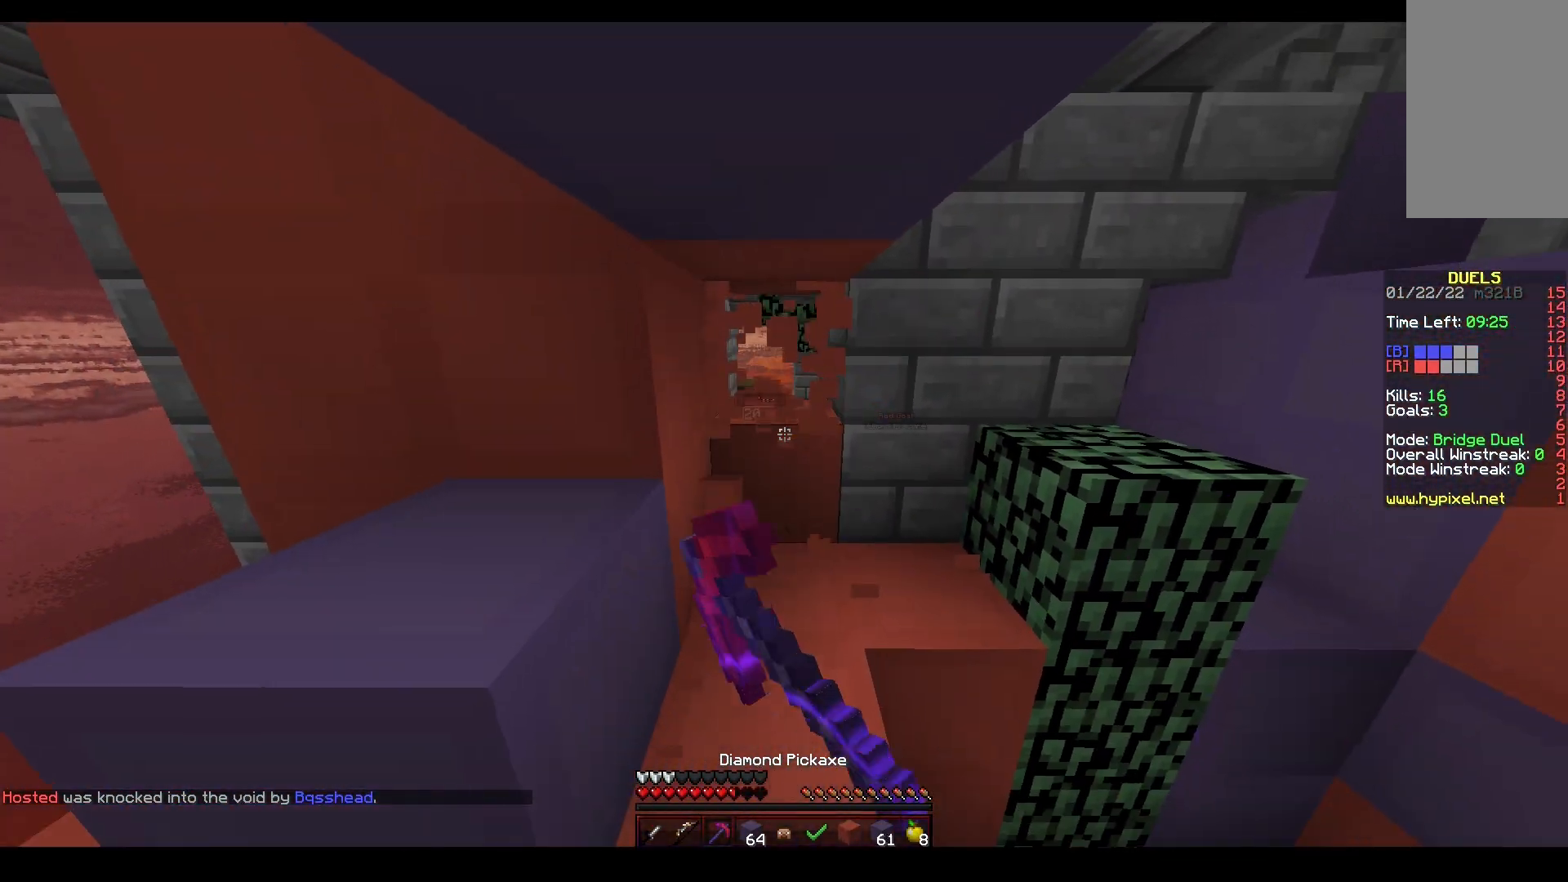
{"keys": ["space", "w"], "mouse": ["left"], "events": [[150, "w", "down"], [367, "space", "down"], [417, "mouse_left", "up"], [450, "mouse_left", "down"]]}
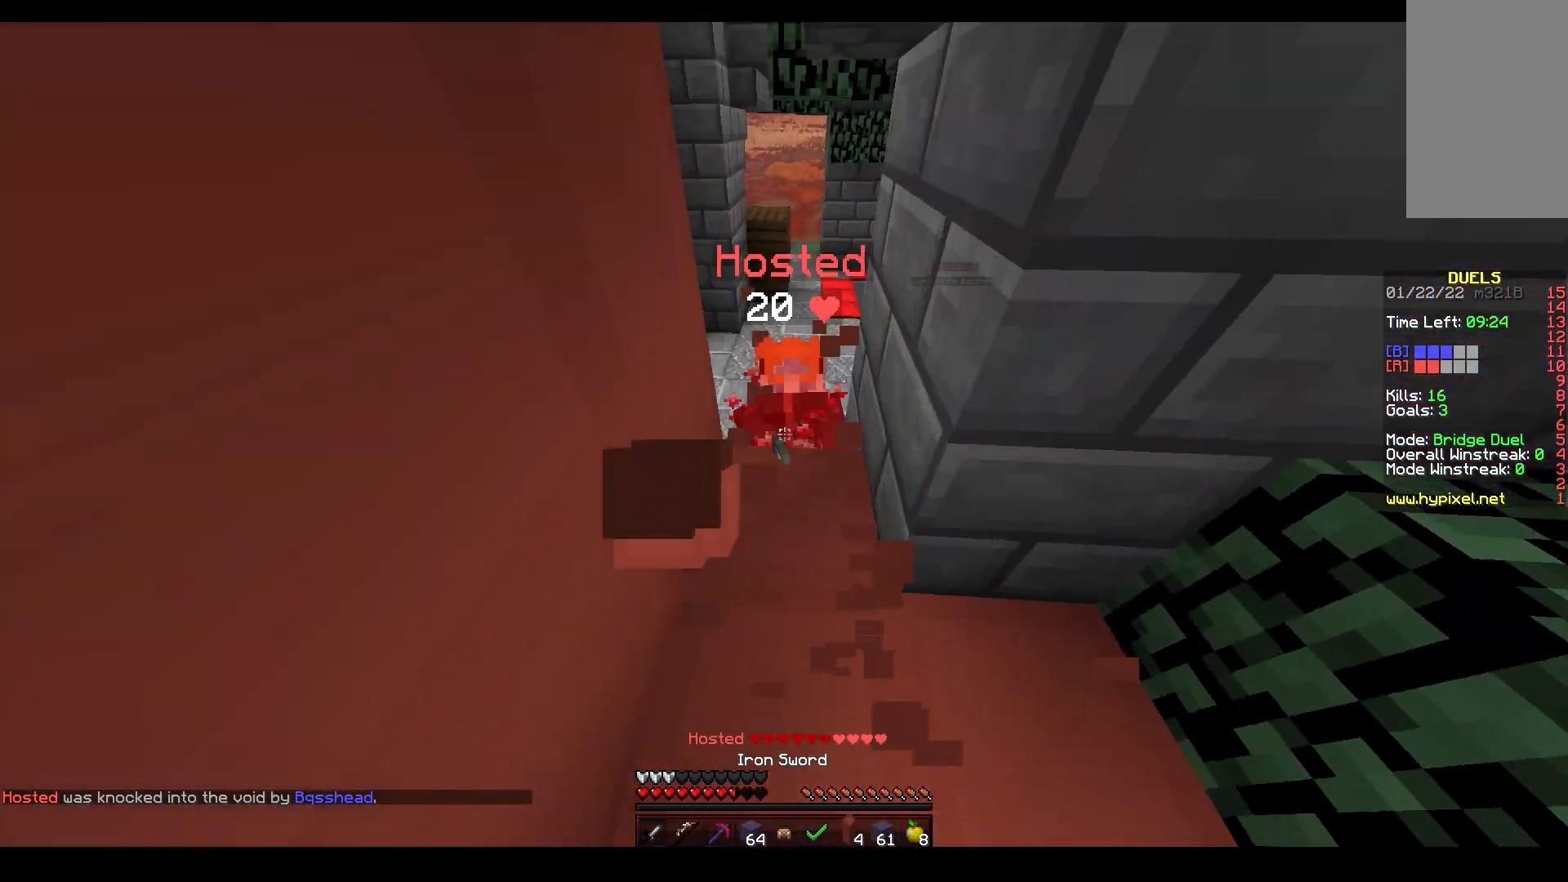
{"keys": ["w"], "mouse": ["left"], "events": [[150, "mouse_right", "down"], [200, "mouse_right", "up"], [267, "mouse_right", "down"], [333, "mouse_right", "up"], [400, "space", "up"]]}
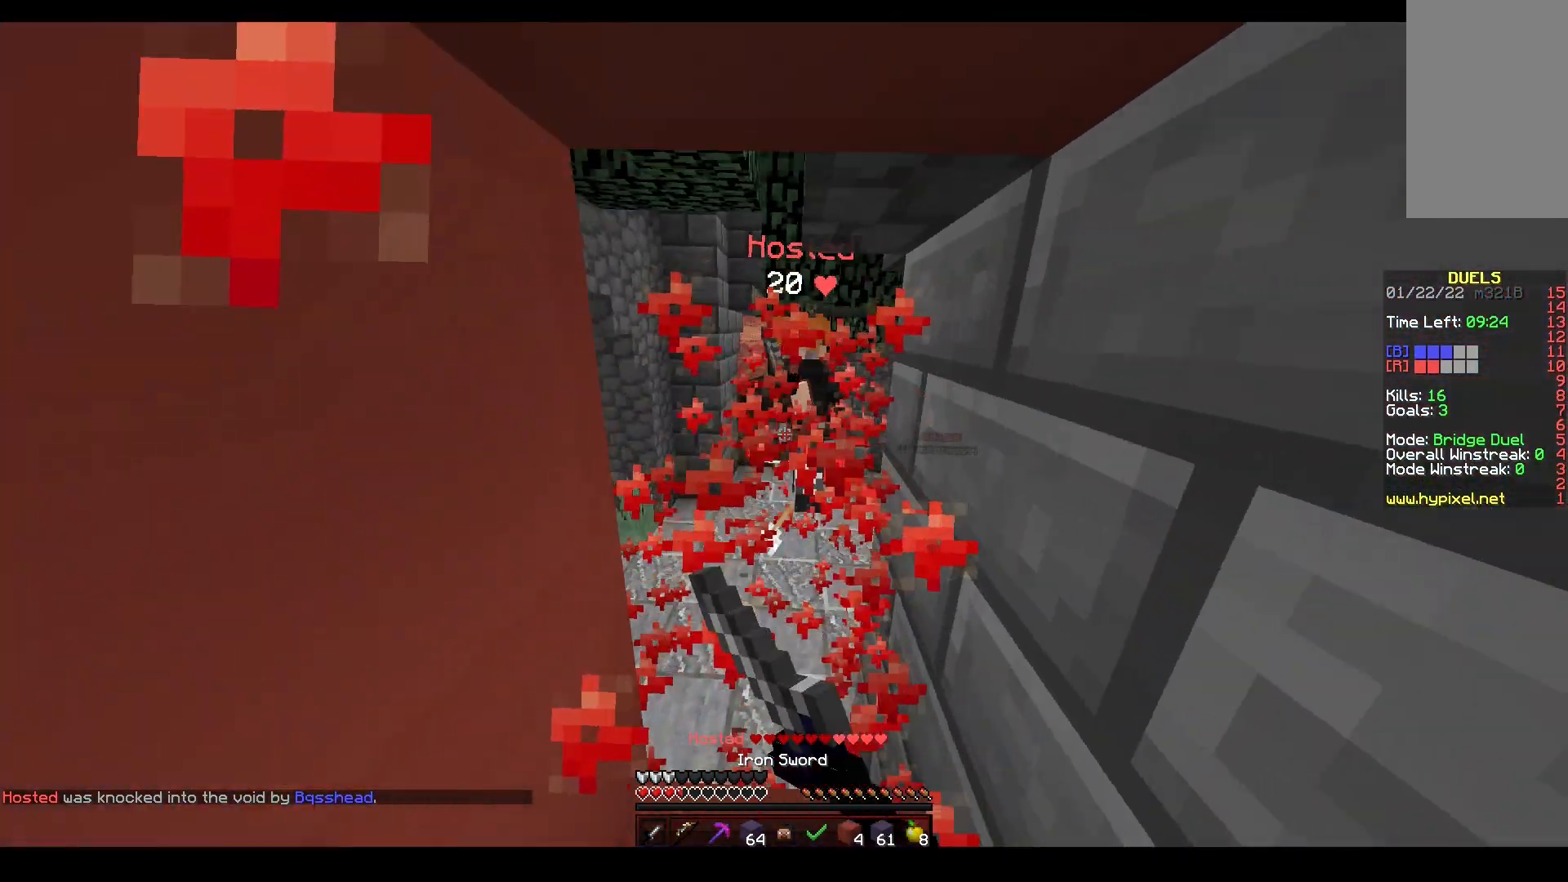
{"keys": ["w"], "mouse": ["left"], "events": [[167, "space", "down"], [500, "space", "up"]]}
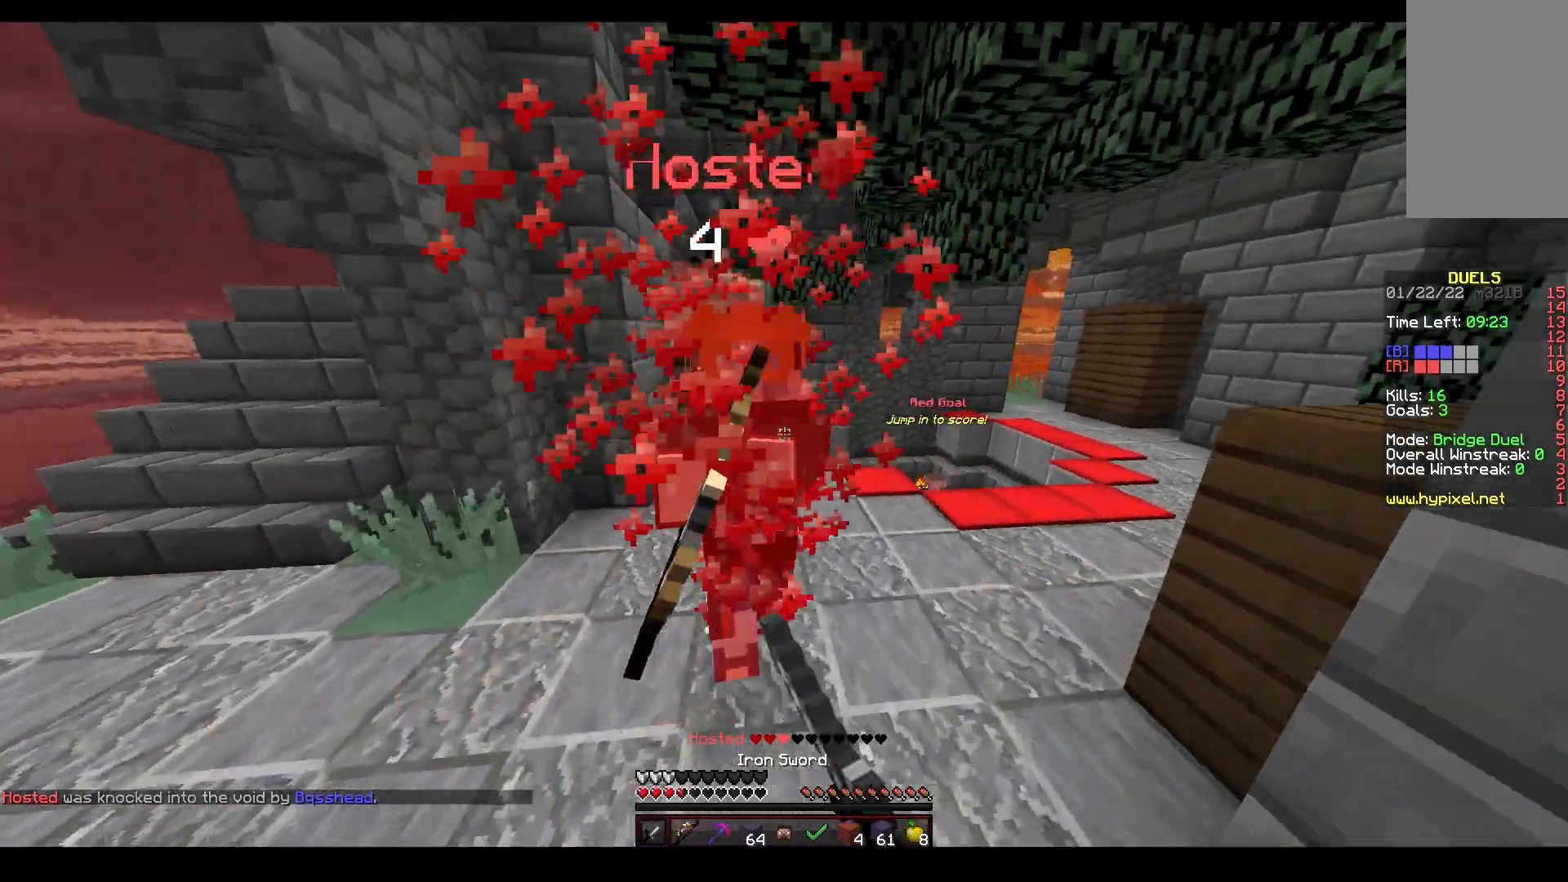
{"keys": ["w"], "mouse": ["left"], "events": [[67, "d", "down"], [67, "mouse_left", "up"], [100, "mouse_left", "down"], [233, "mouse_right", "down"], [317, "mouse_right", "up"], [367, "d", "up"]]}
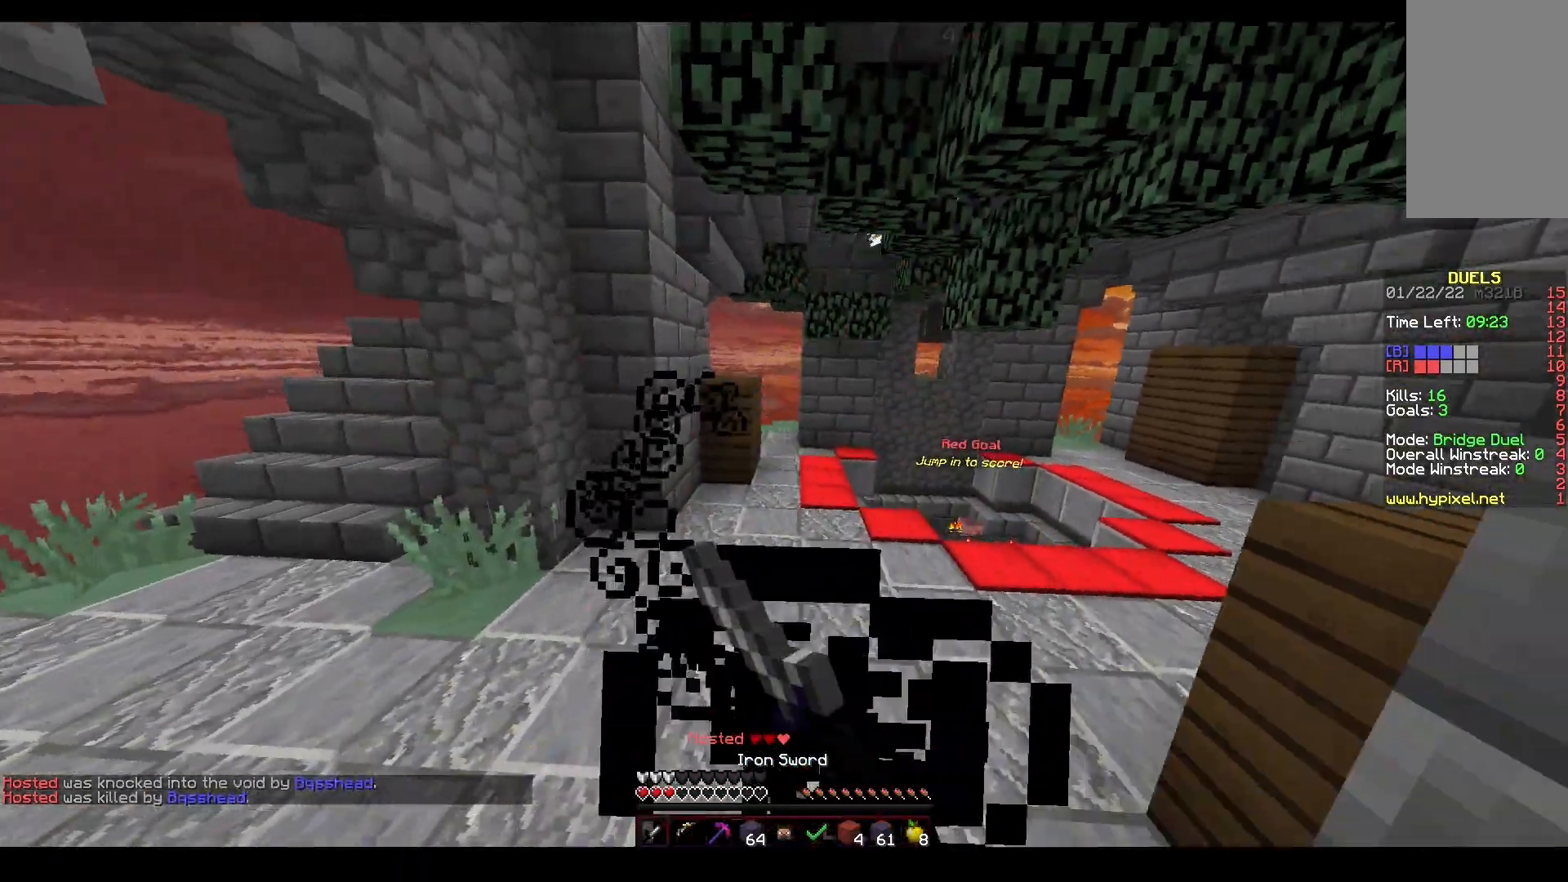
{"keys": ["space", "w"], "mouse": [], "events": [[183, "mouse_left", "up"], [367, "space", "down"]]}
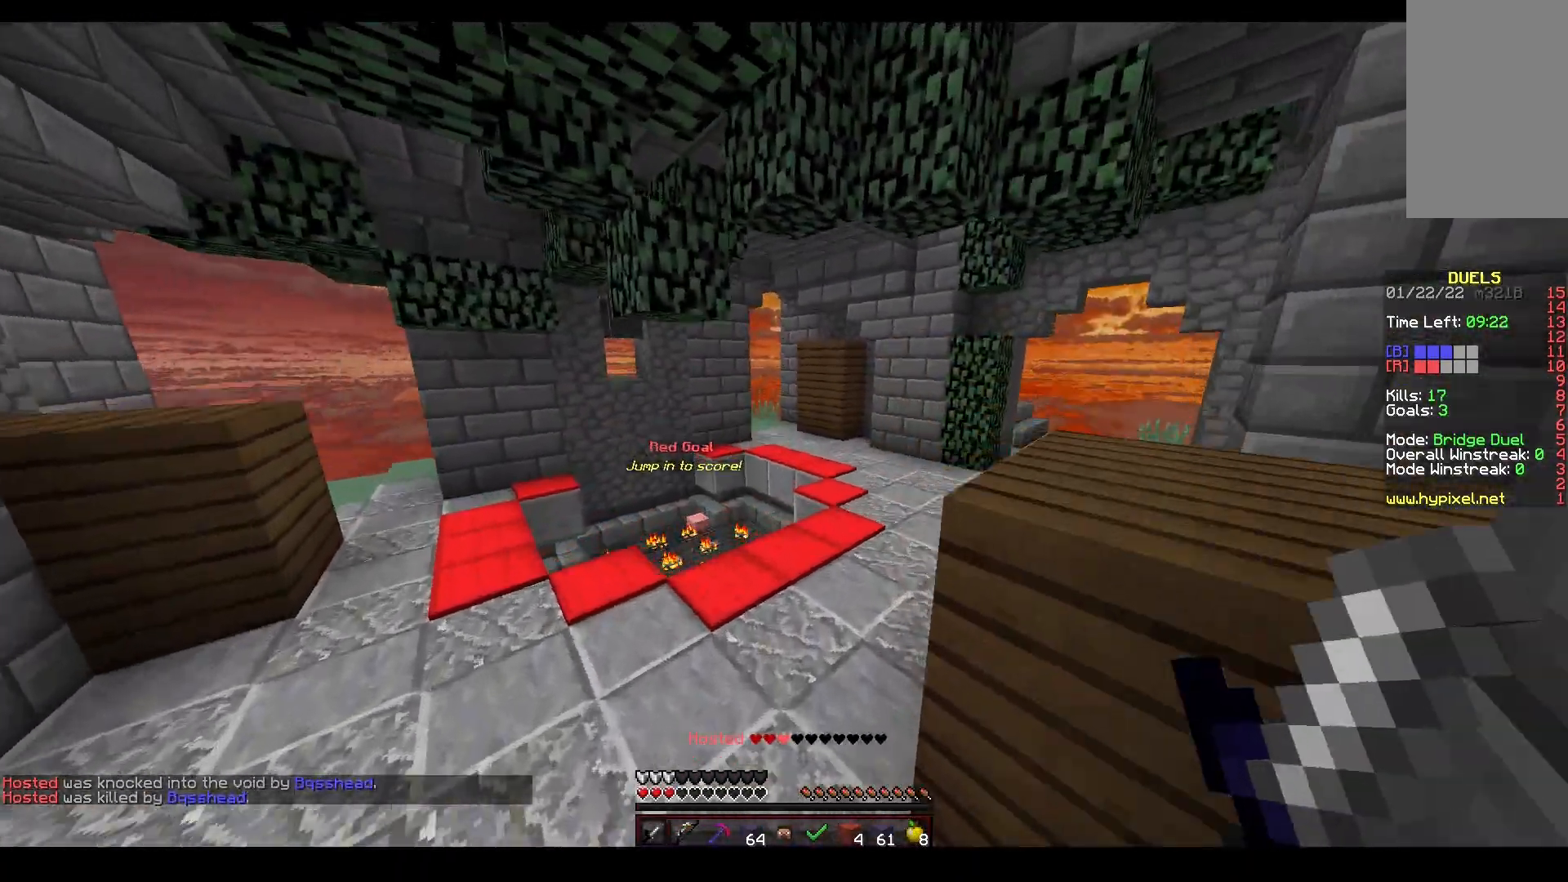
{"keys": ["space", "w"], "mouse": [], "events": [[217, "space", "up"], [417, "space", "down"]]}
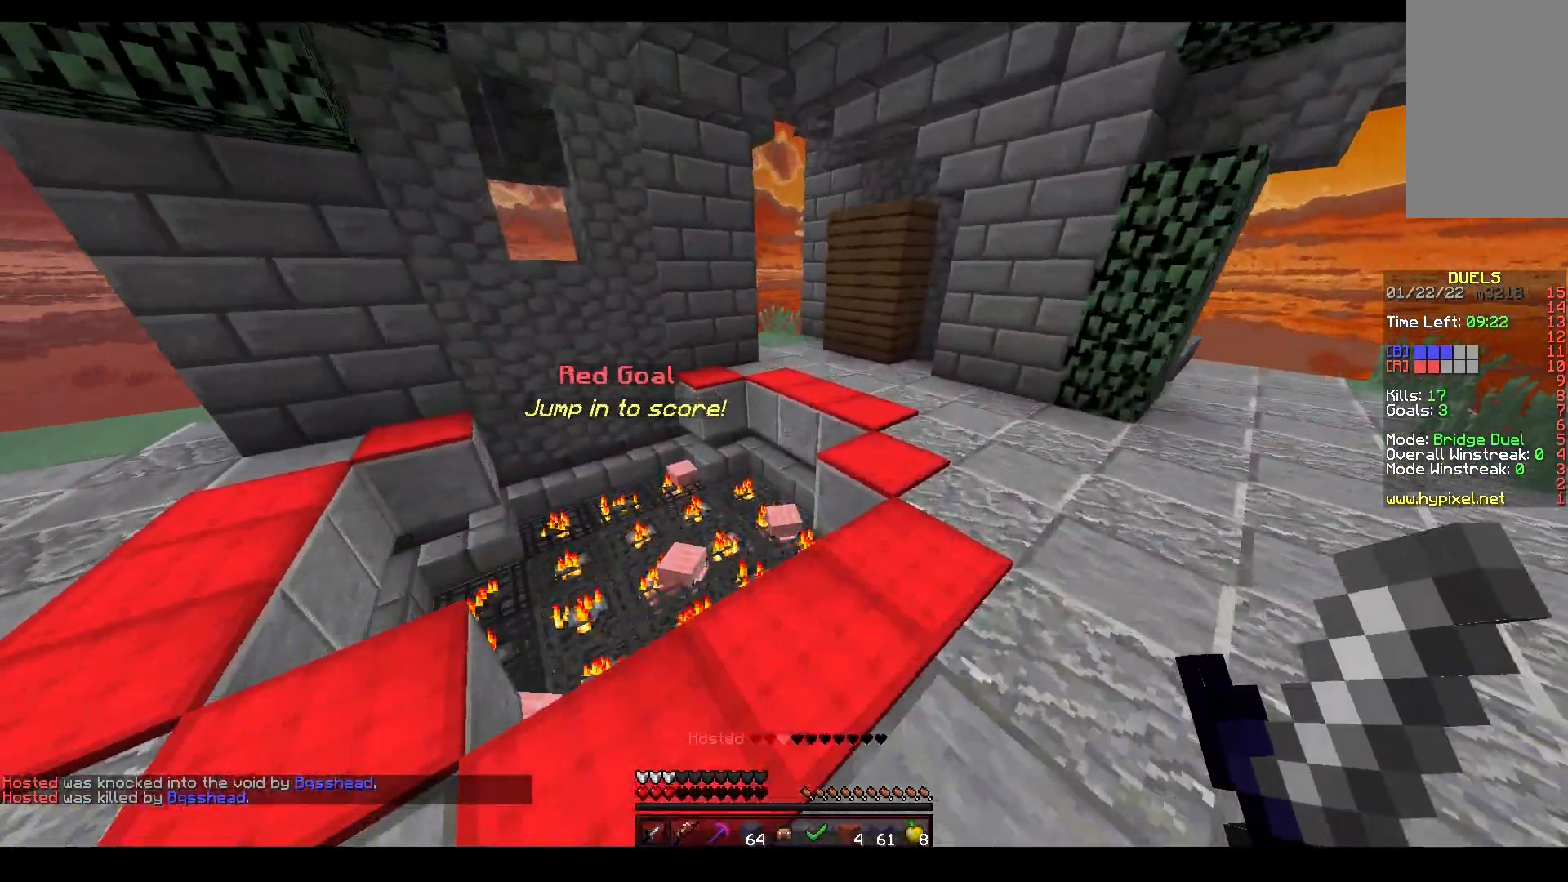
{"keys": ["w"], "mouse": [], "events": [[167, "space", "up"], [233, "a", "down"], [483, "a", "up"]]}
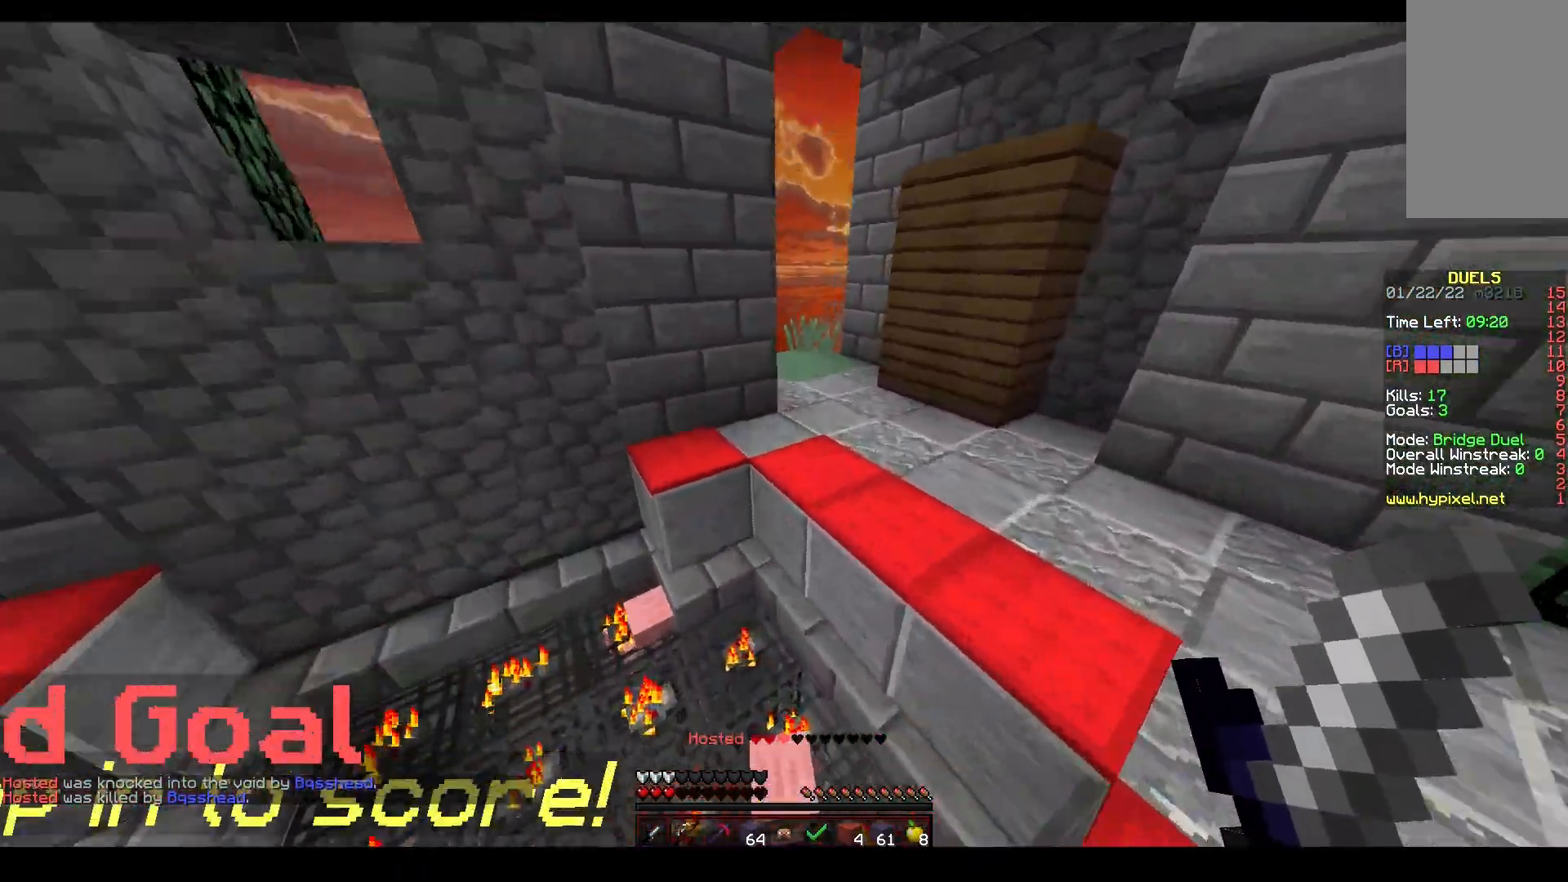
{"keys": ["w"], "mouse": ["left", "right"], "events": [[67, "mouse_left", "down"], [83, "mouse_right", "down"], [167, "mouse_left", "up"], [367, "mouse_left", "down"]]}
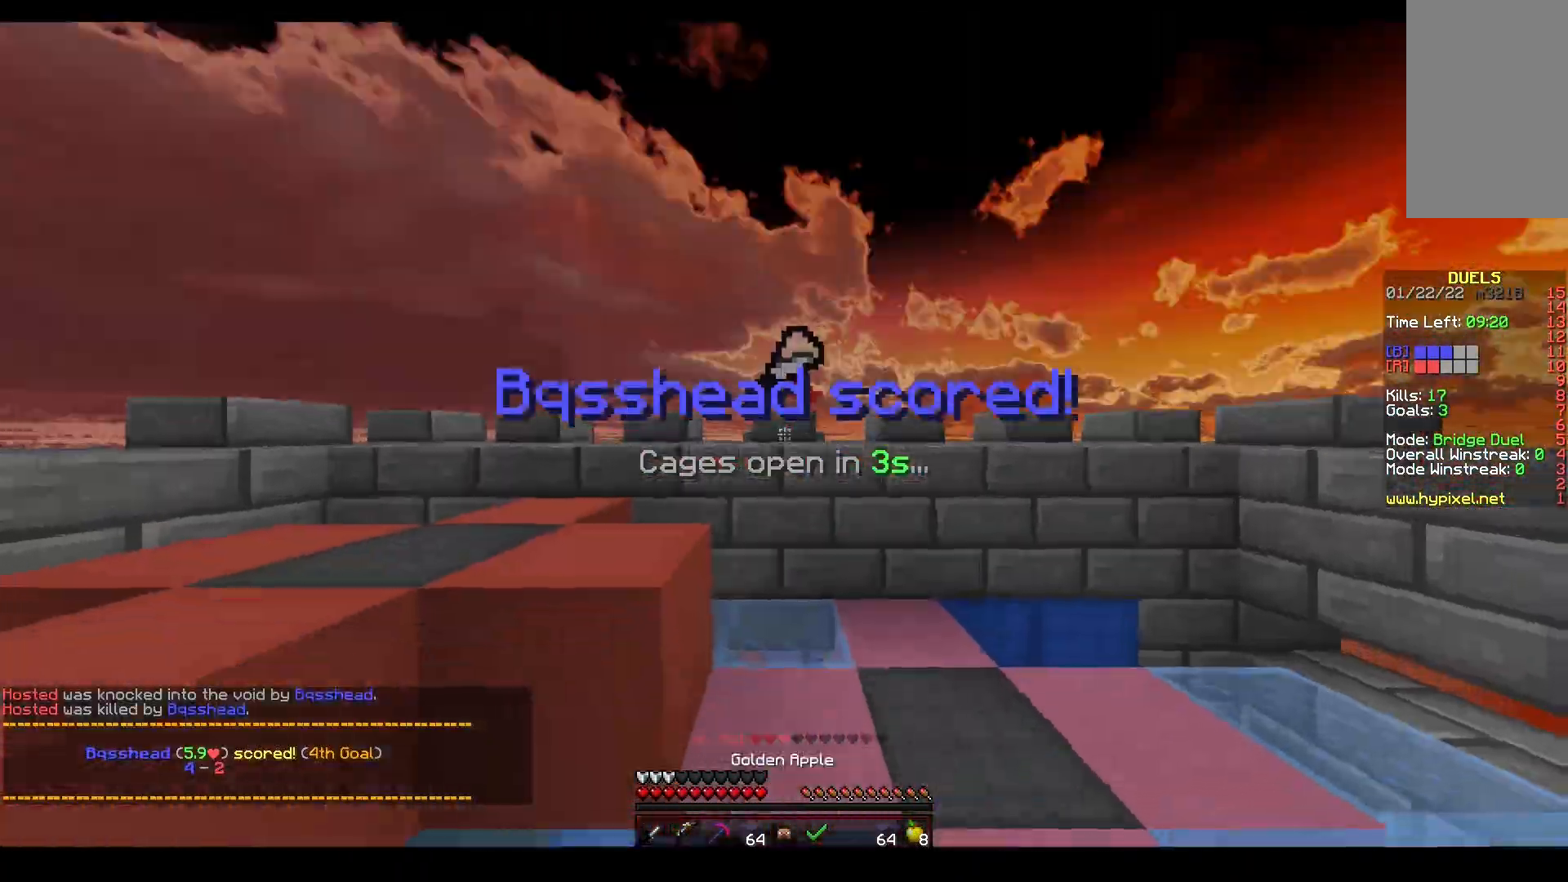
{"keys": ["w"], "mouse": ["left", "right"], "events": [[167, "mouse_left", "up"], [217, "mouse_left", "down"]]}
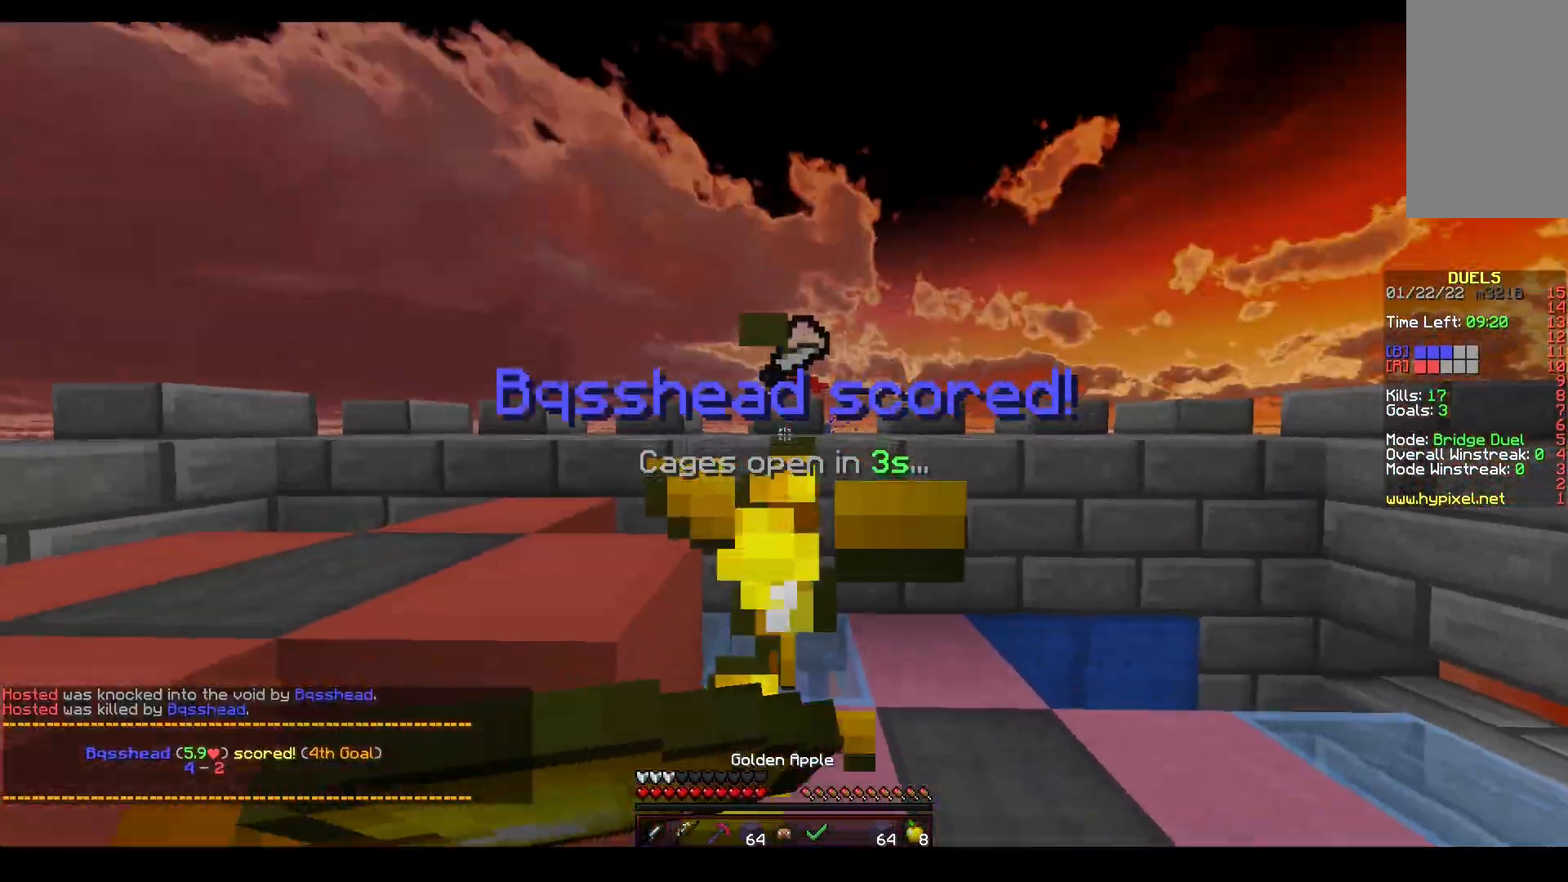
{"keys": ["w"], "mouse": ["left", "right"], "events": []}